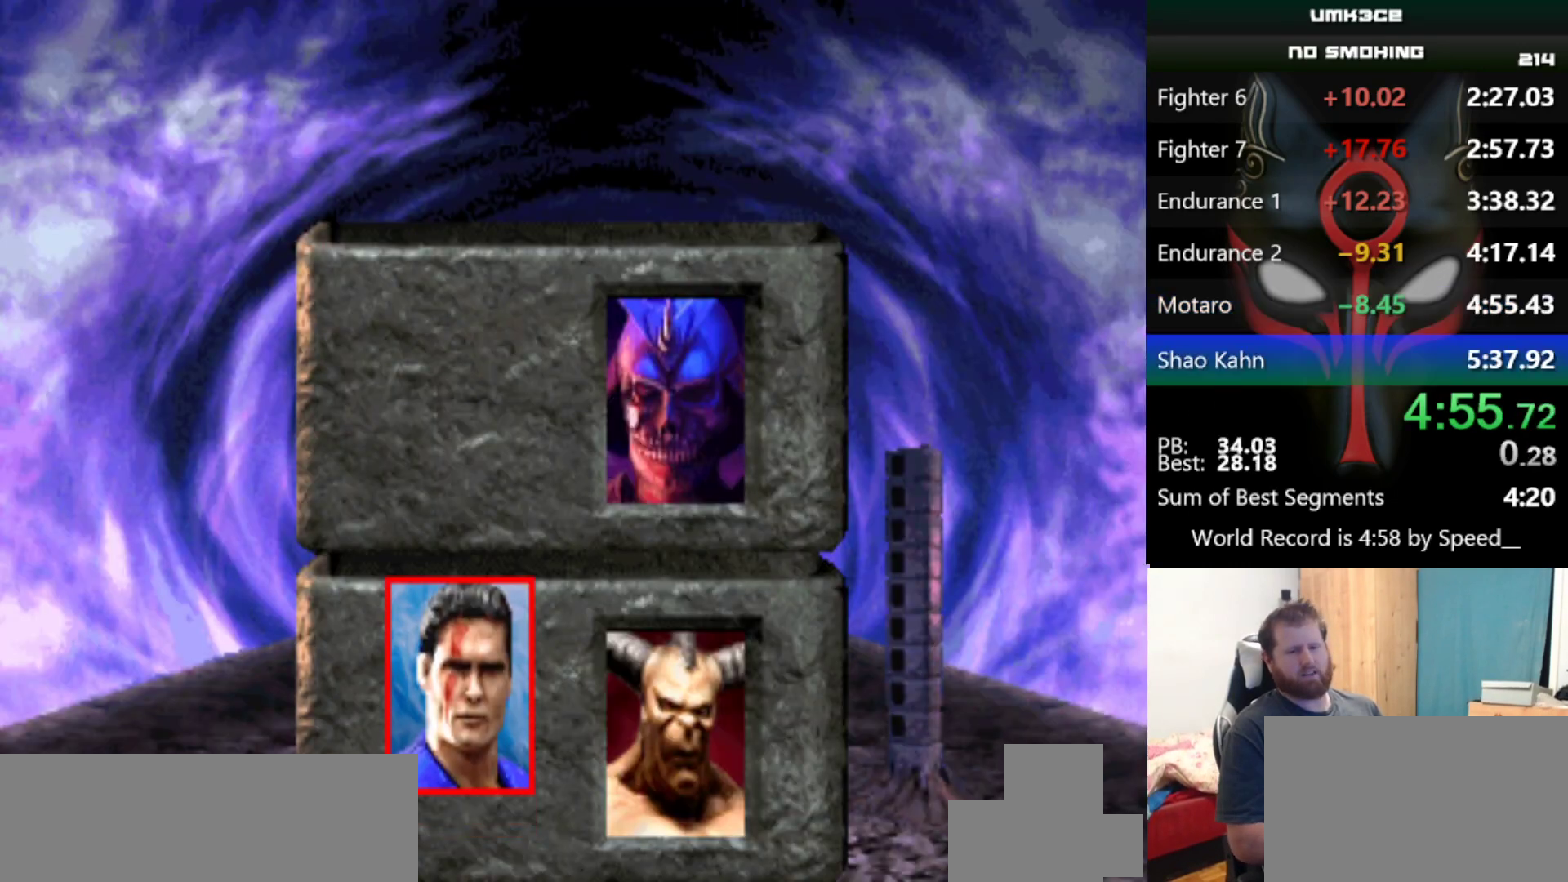
Gameplay with keyboard; each line is a JSON object with the keys held at the frame after it. "events" lists presses ("down") and releases ("up") of "a", "d", "e", "q", "s", "w", "x" and "z" between this image and that frame as [ms after this image, input, new state], when the widget could be followed in between. No other keys are recorded. Mouse input is not recorded.
{"keys": [], "events": []}
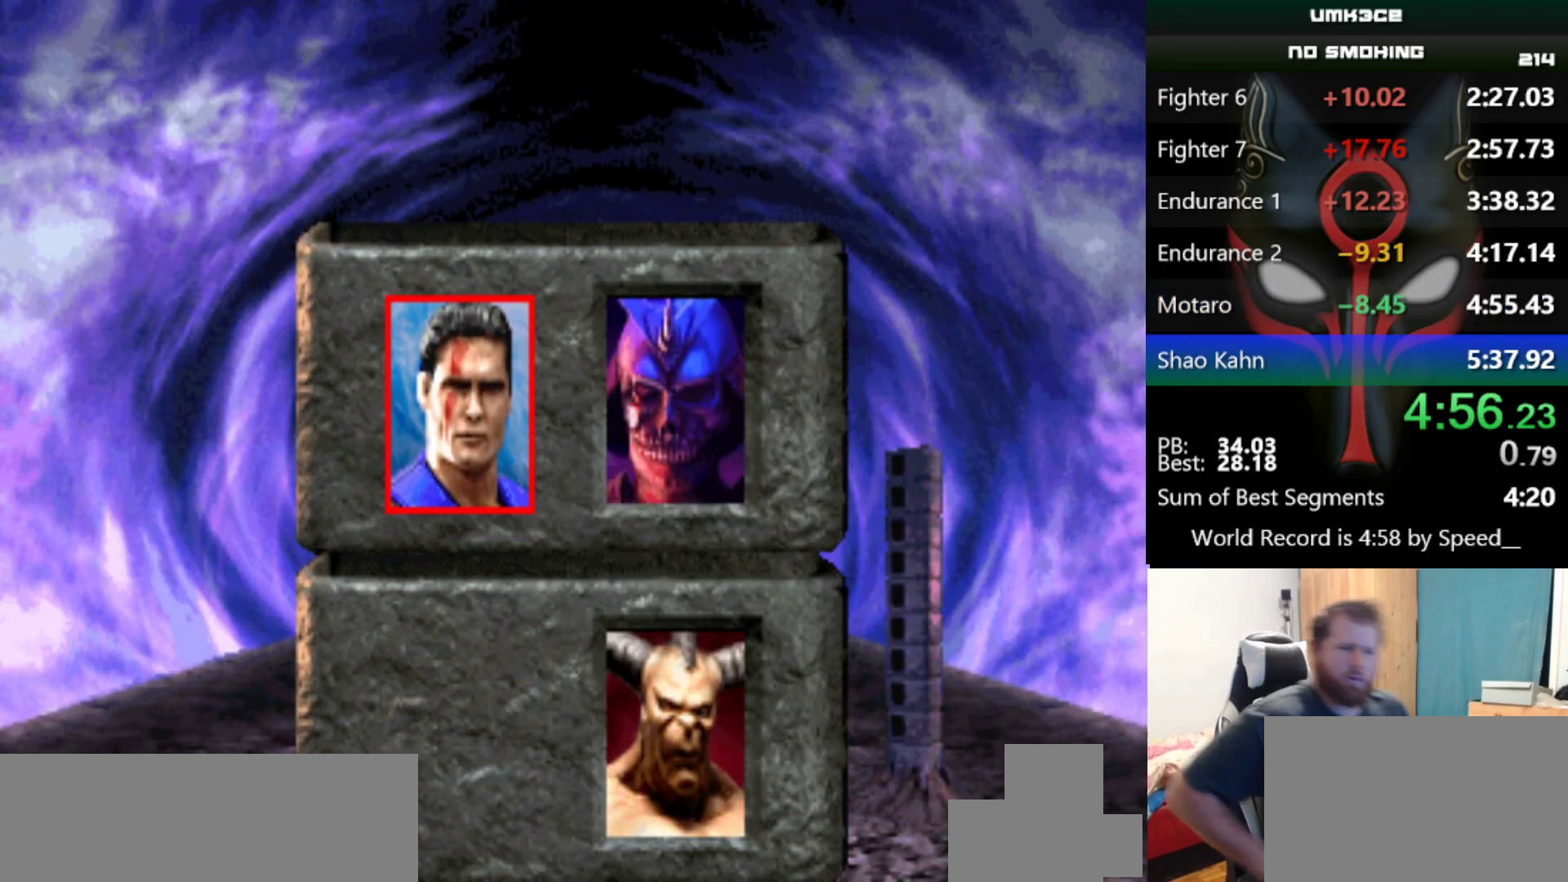
{"keys": [], "events": []}
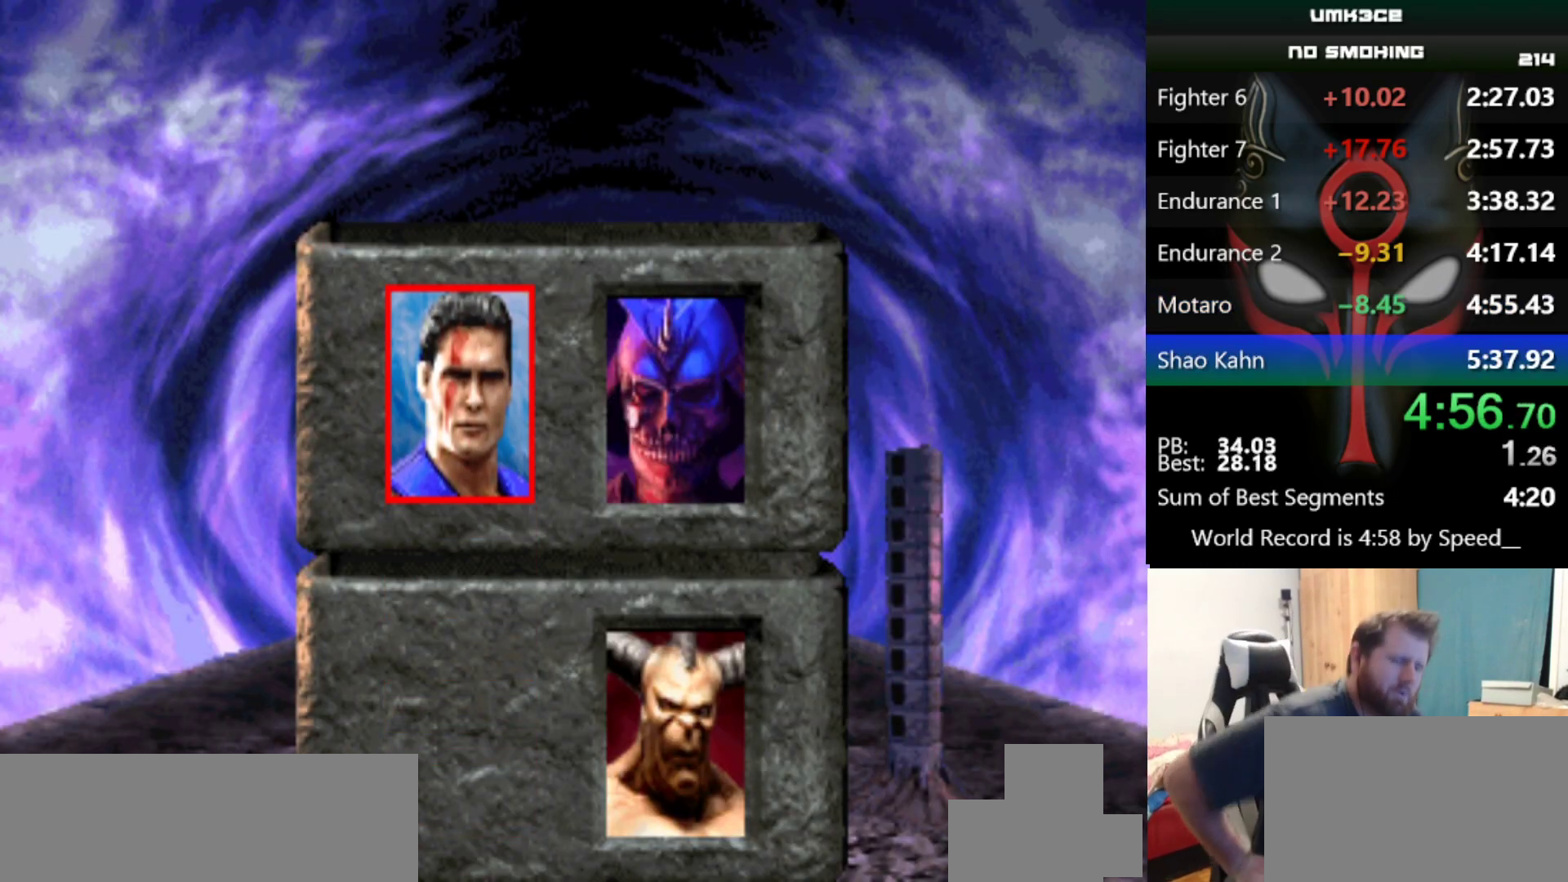
{"keys": [], "events": []}
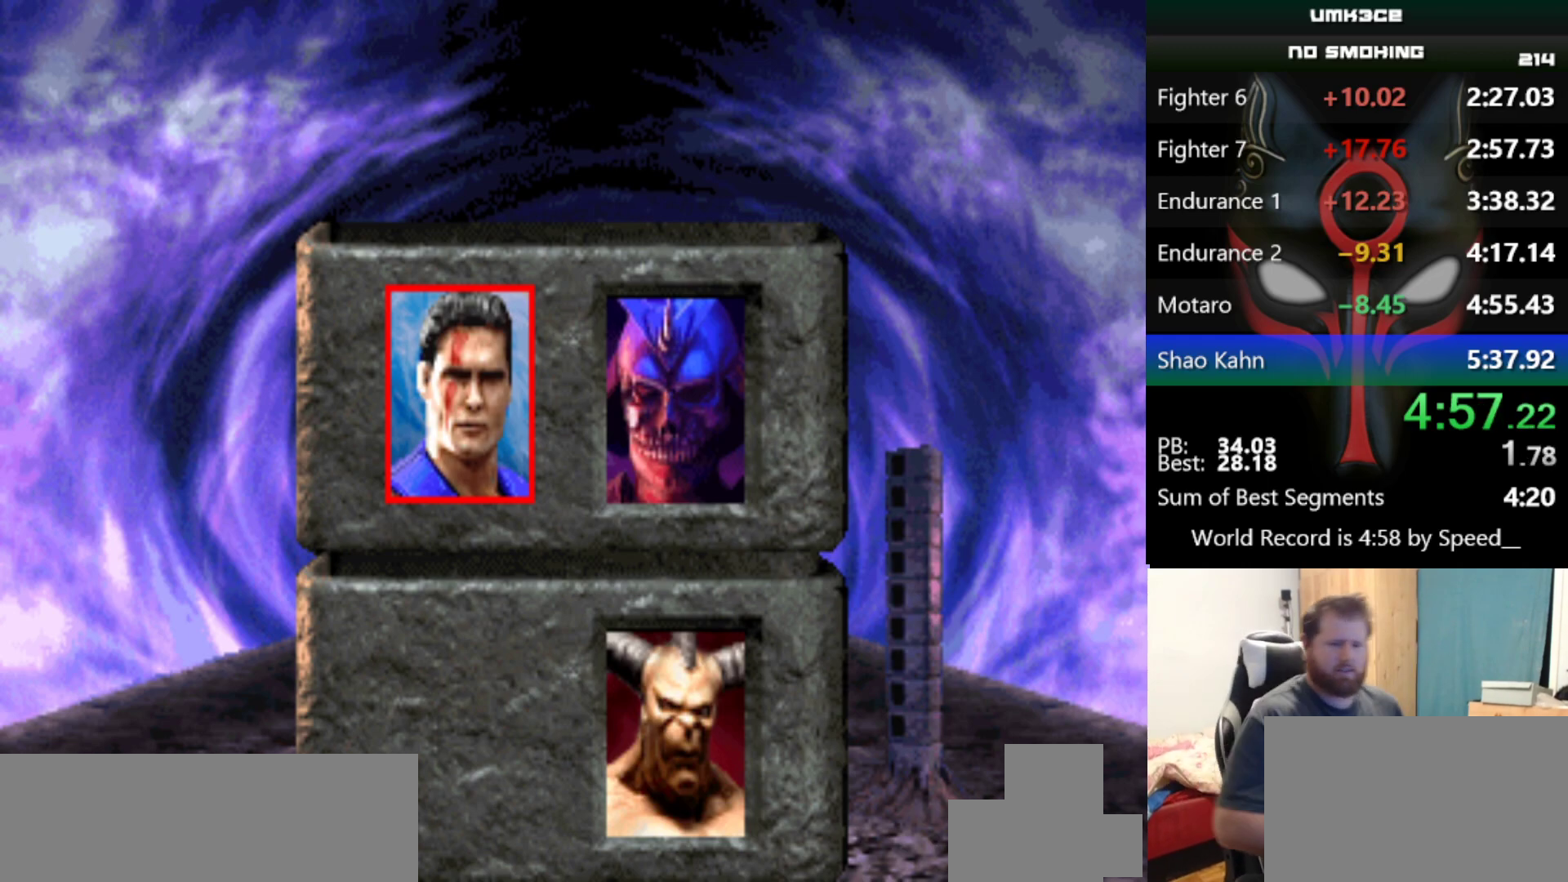
{"keys": [], "events": []}
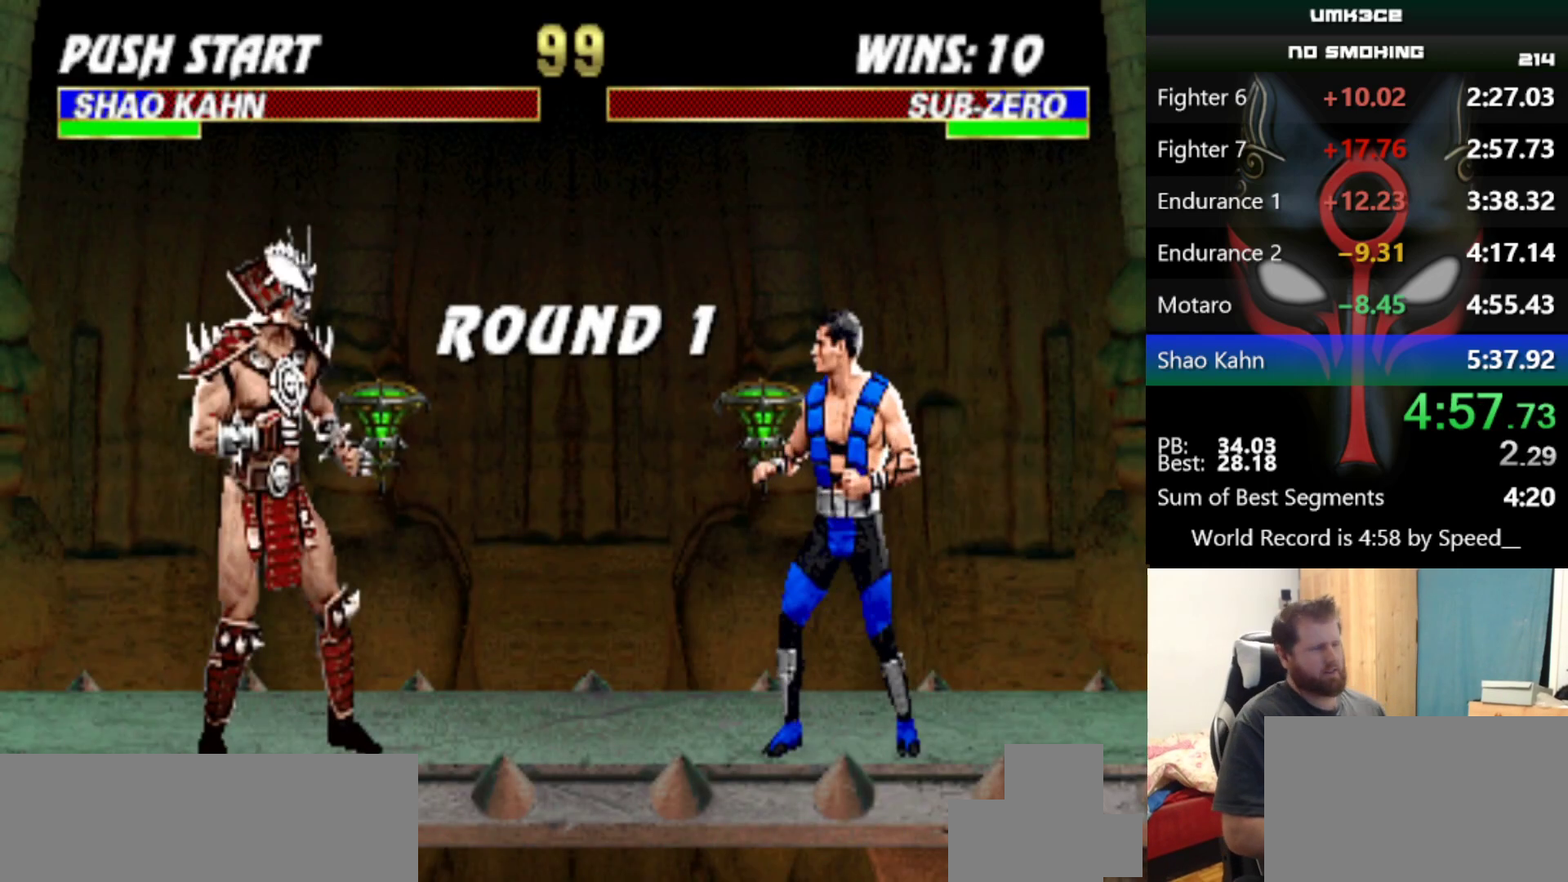
{"keys": [], "events": []}
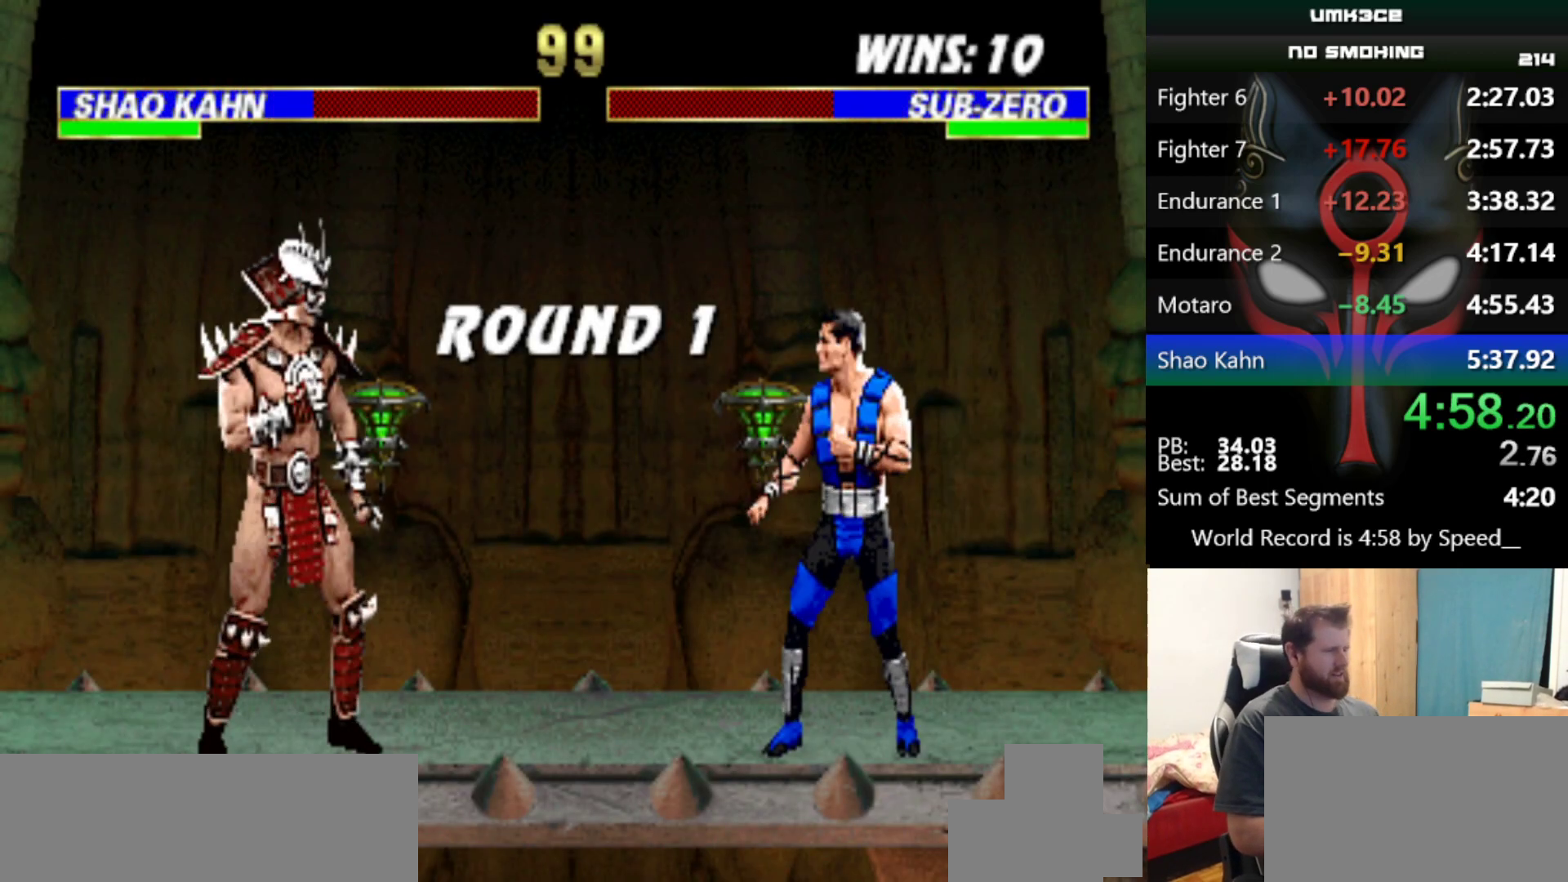
{"keys": [], "events": []}
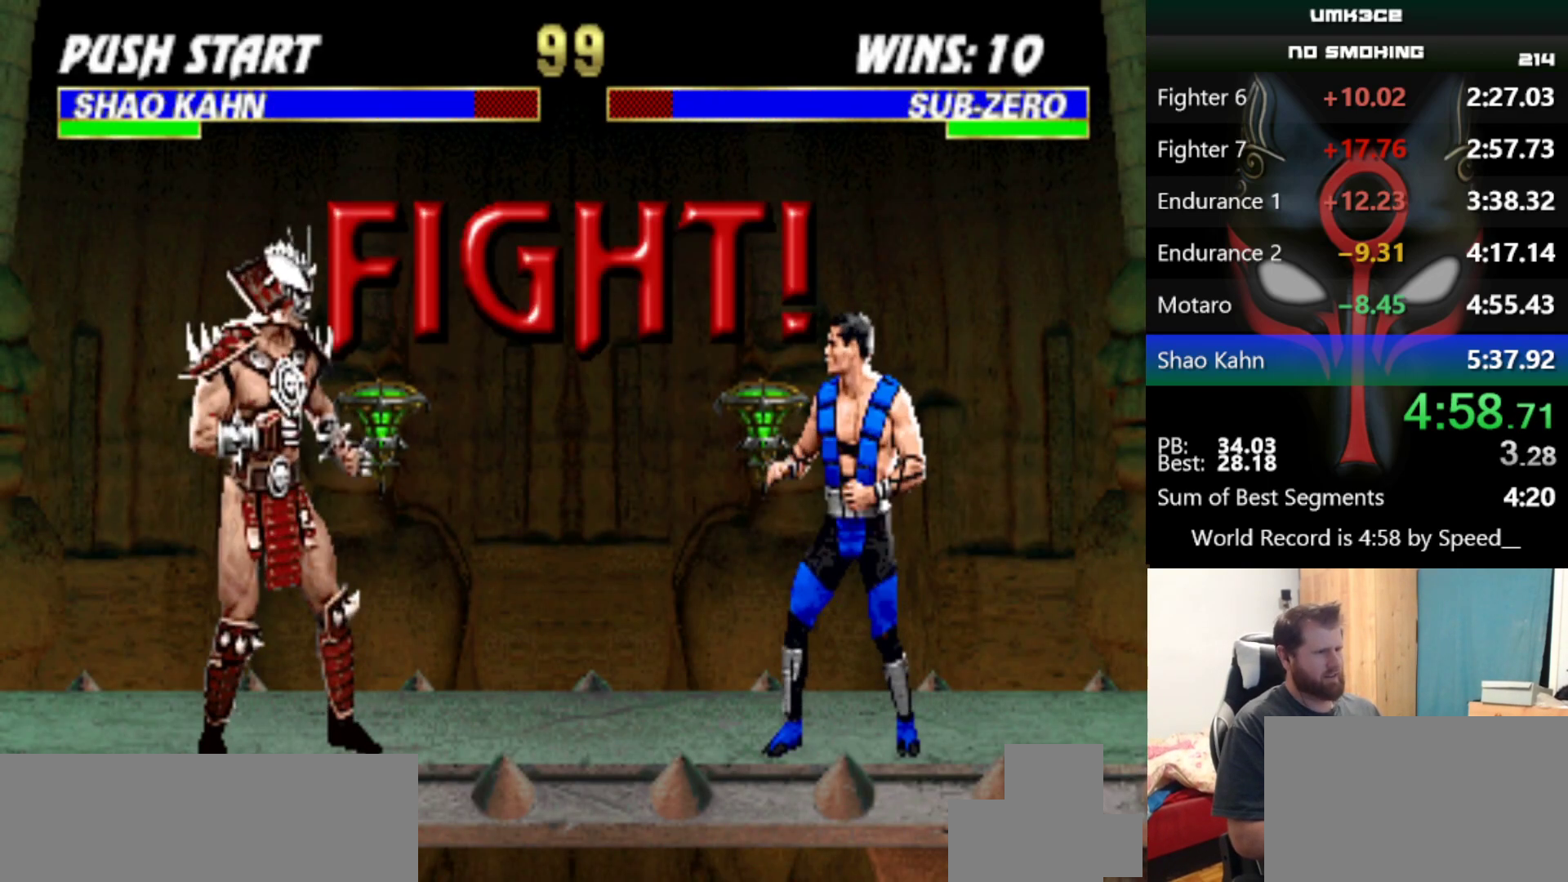
{"keys": [], "events": []}
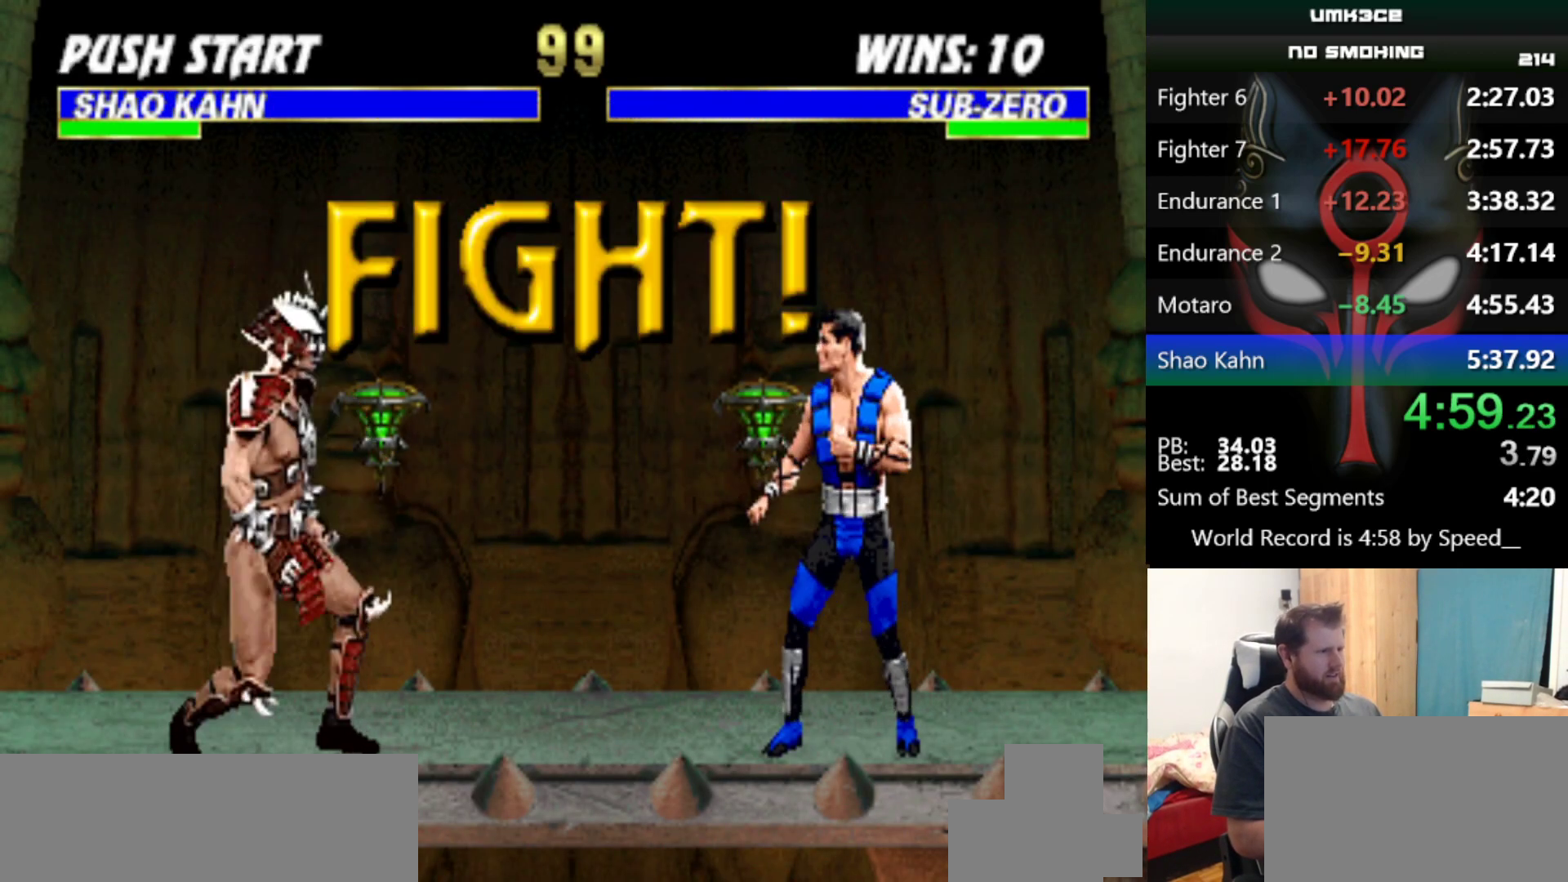
{"keys": [], "events": []}
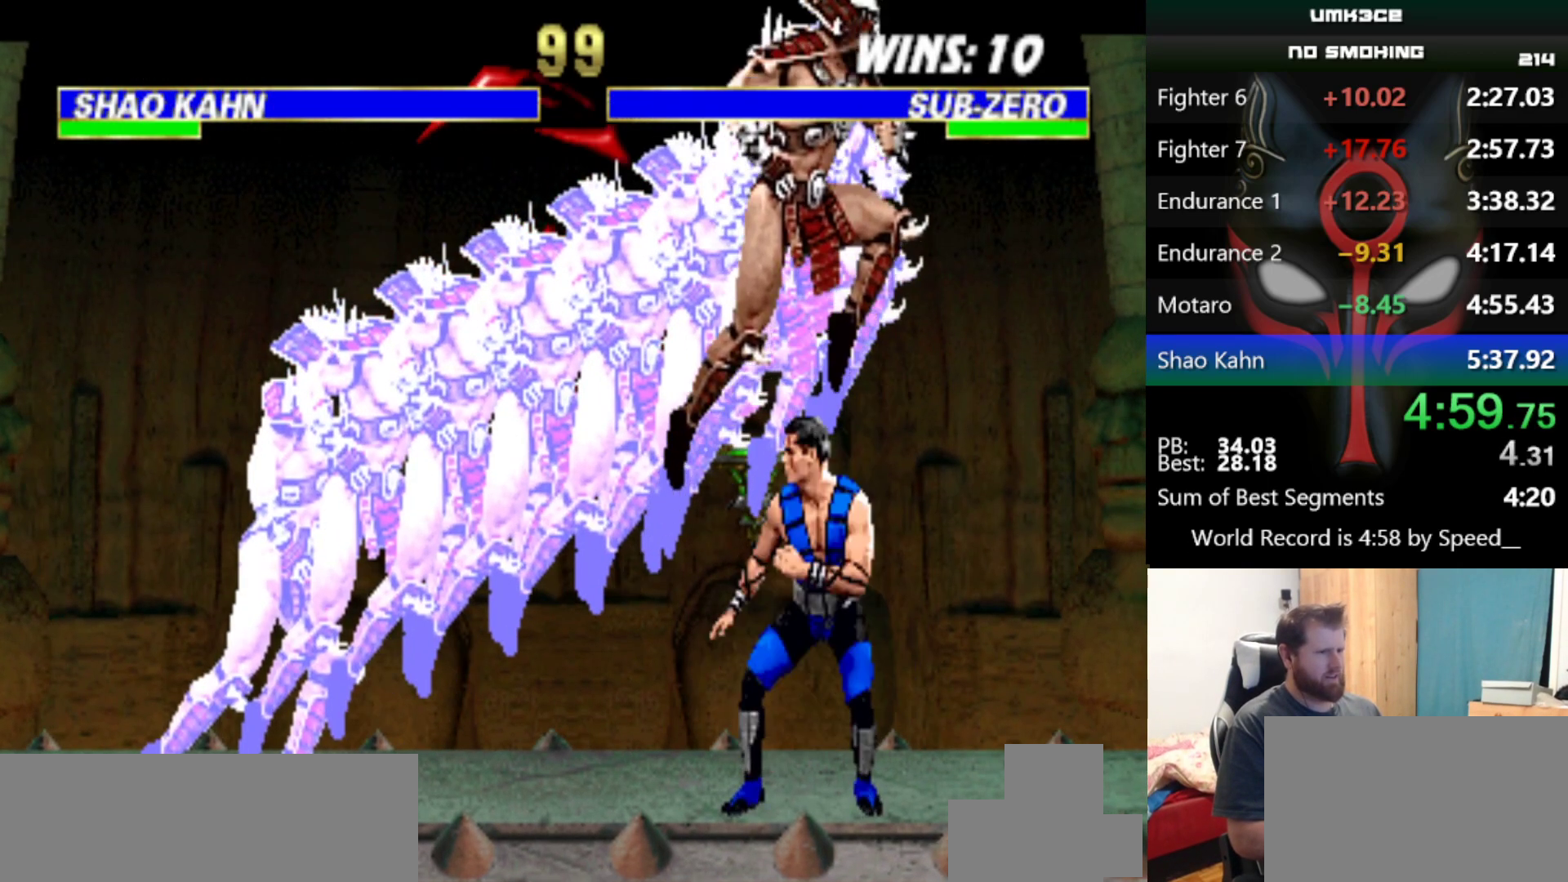
{"keys": [], "events": [[100, "q", "down"], [150, "q", "up"], [200, "q", "down"], [283, "q", "up"]]}
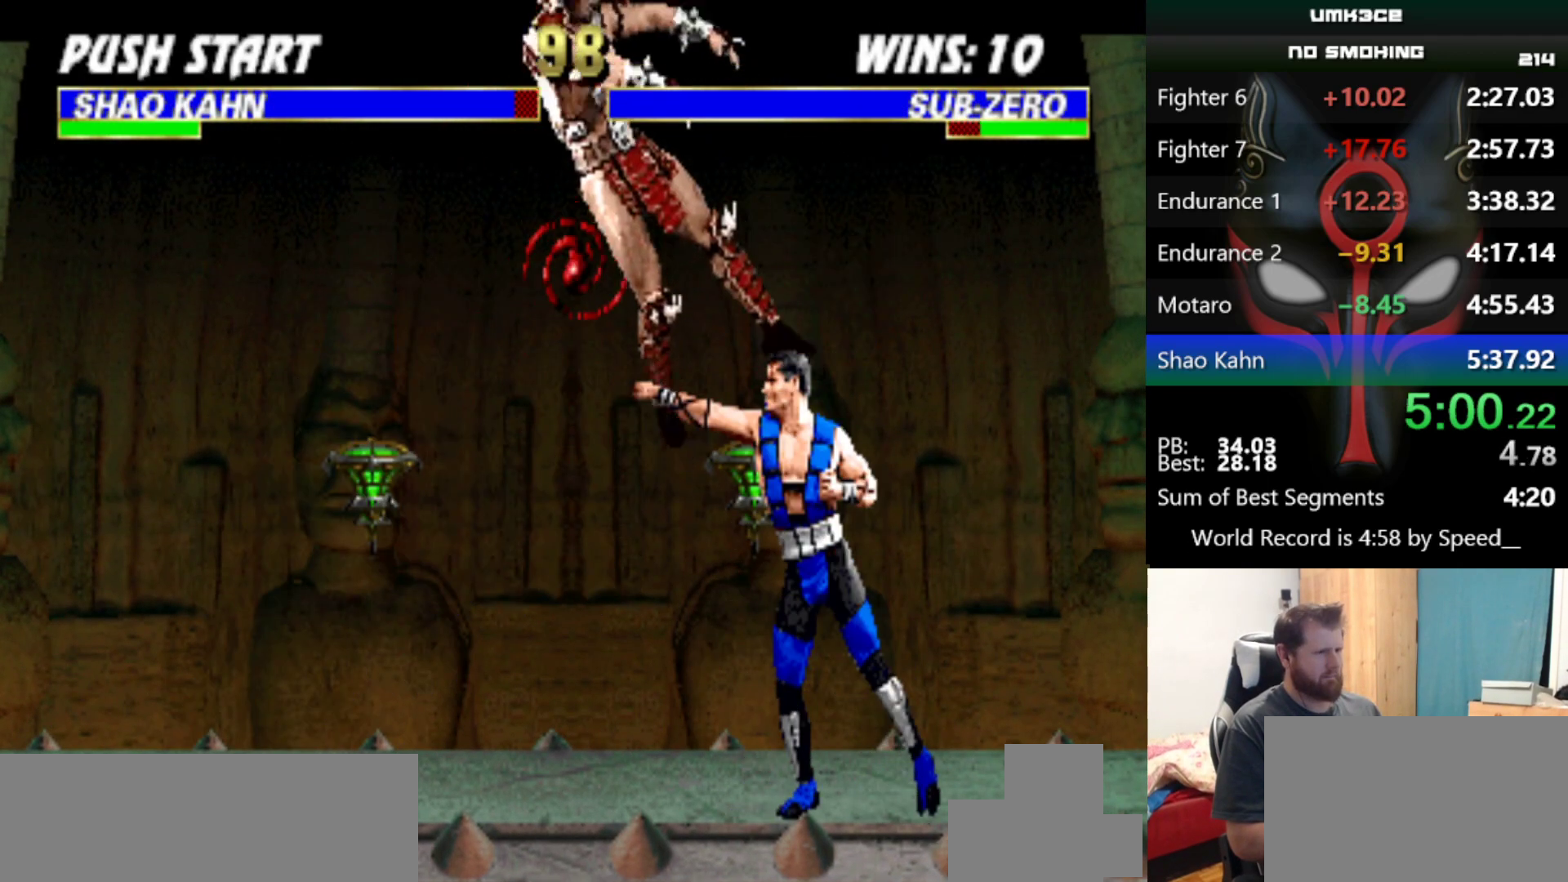
{"keys": [], "events": [[217, "d", "down"], [301, "d", "up"]]}
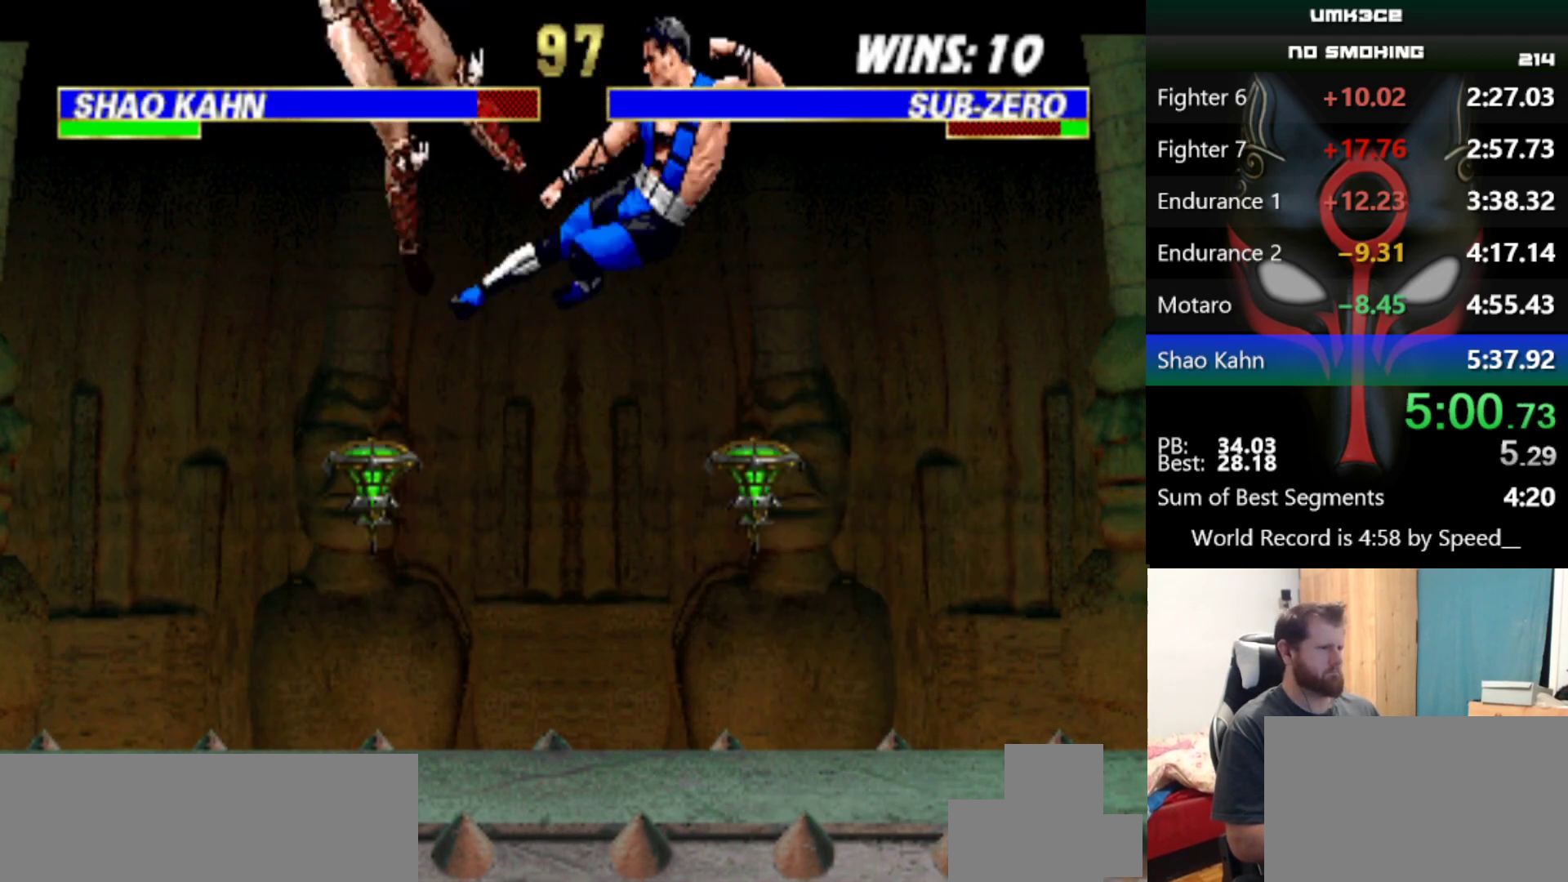
{"keys": [], "events": [[317, "a", "down"], [317, "d", "down"], [317, "s", "down"], [417, "a", "up"], [417, "d", "up"], [417, "s", "up"]]}
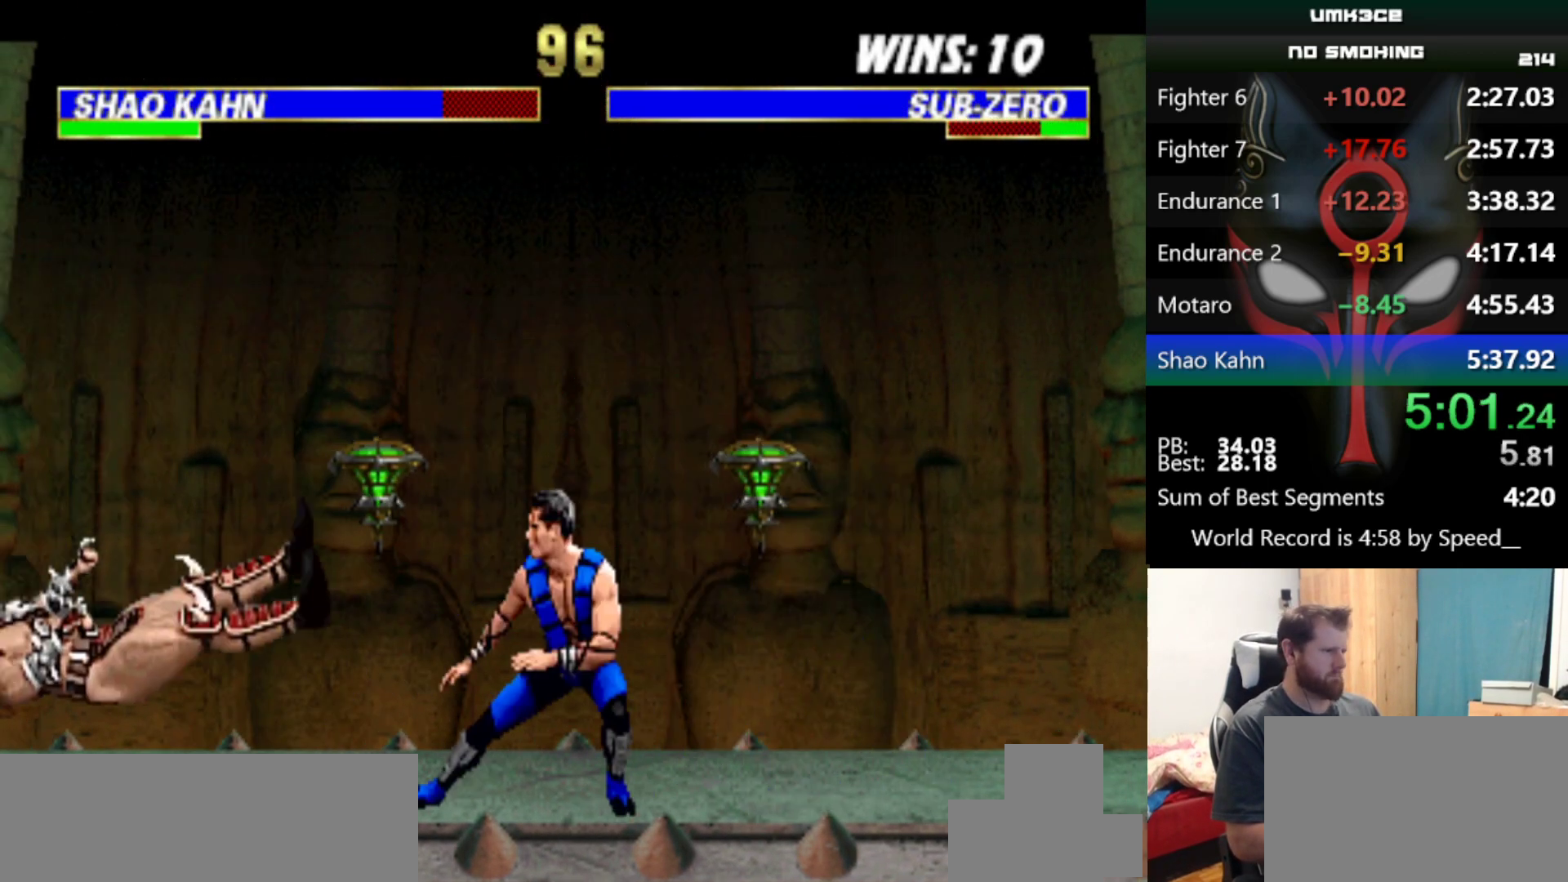
{"keys": [], "events": []}
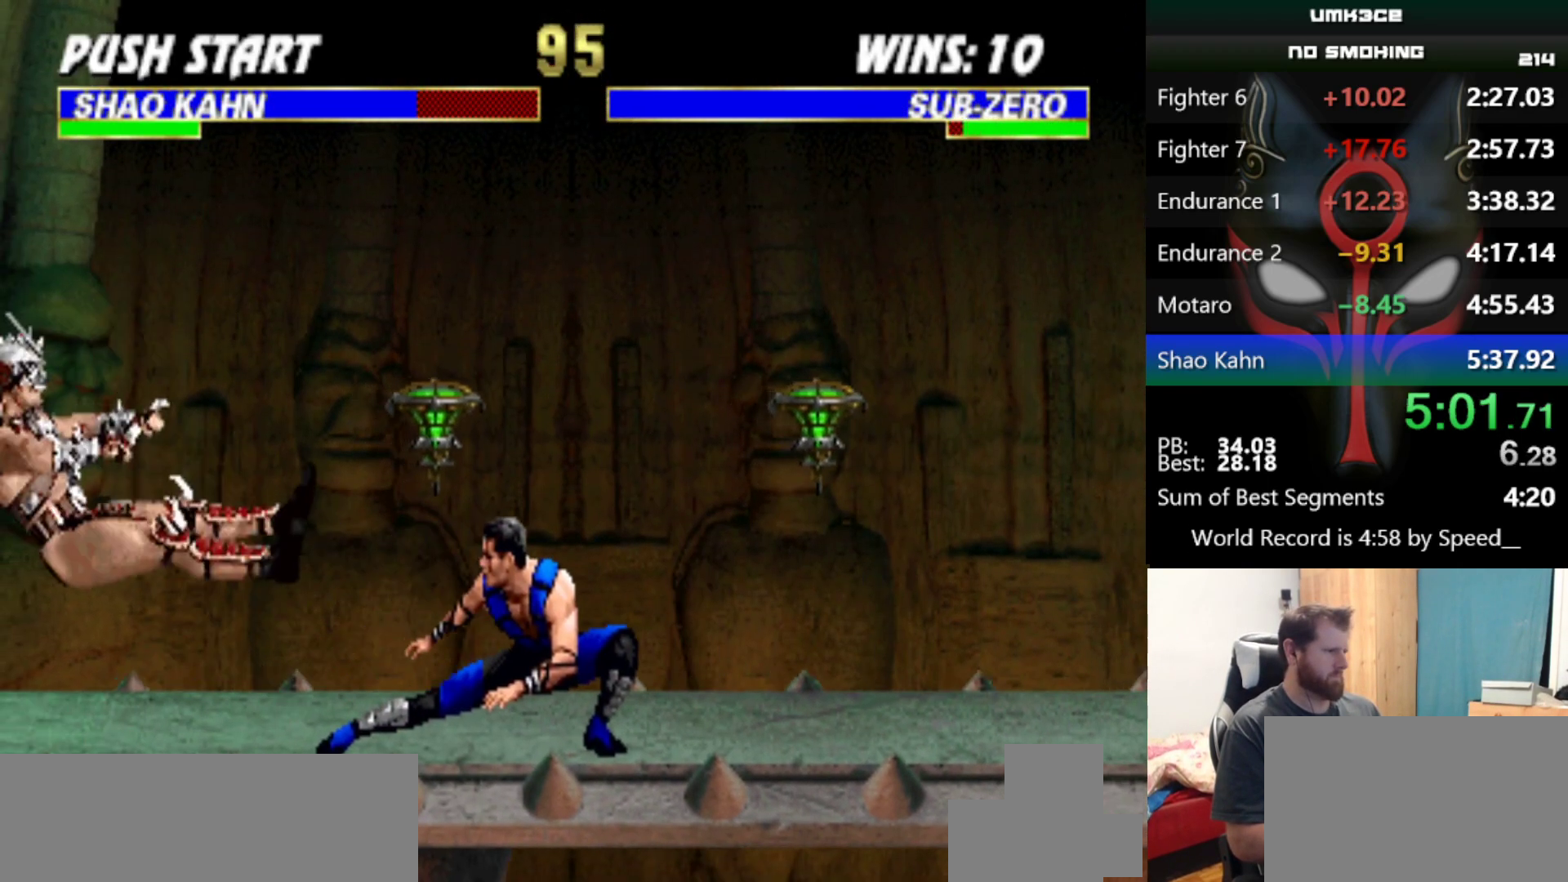
{"keys": [], "events": [[450, "e", "down"], [500, "e", "up"]]}
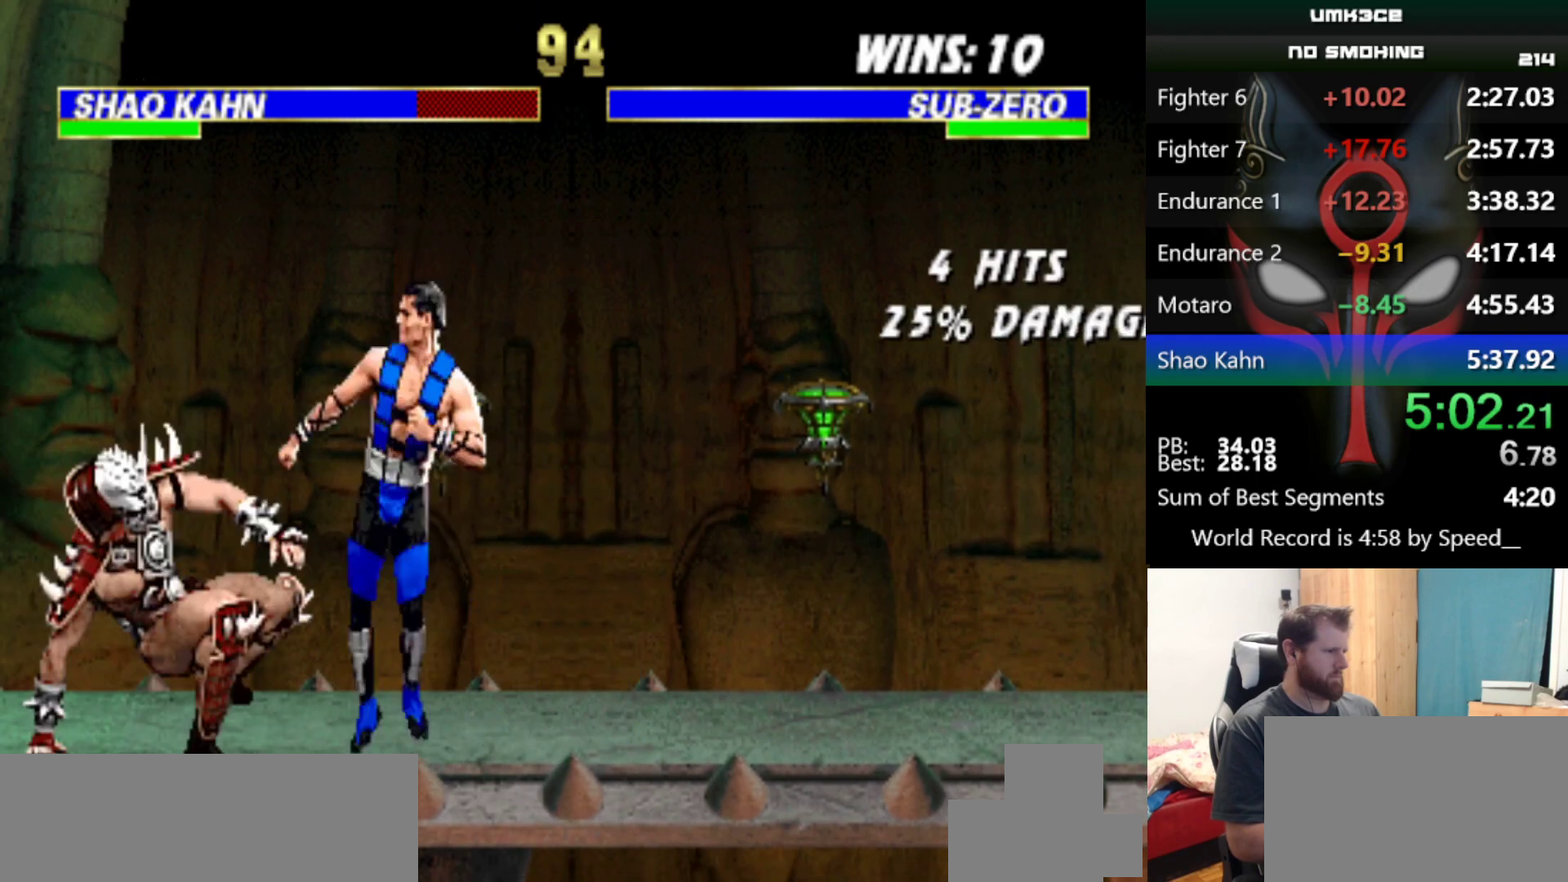
{"keys": [], "events": []}
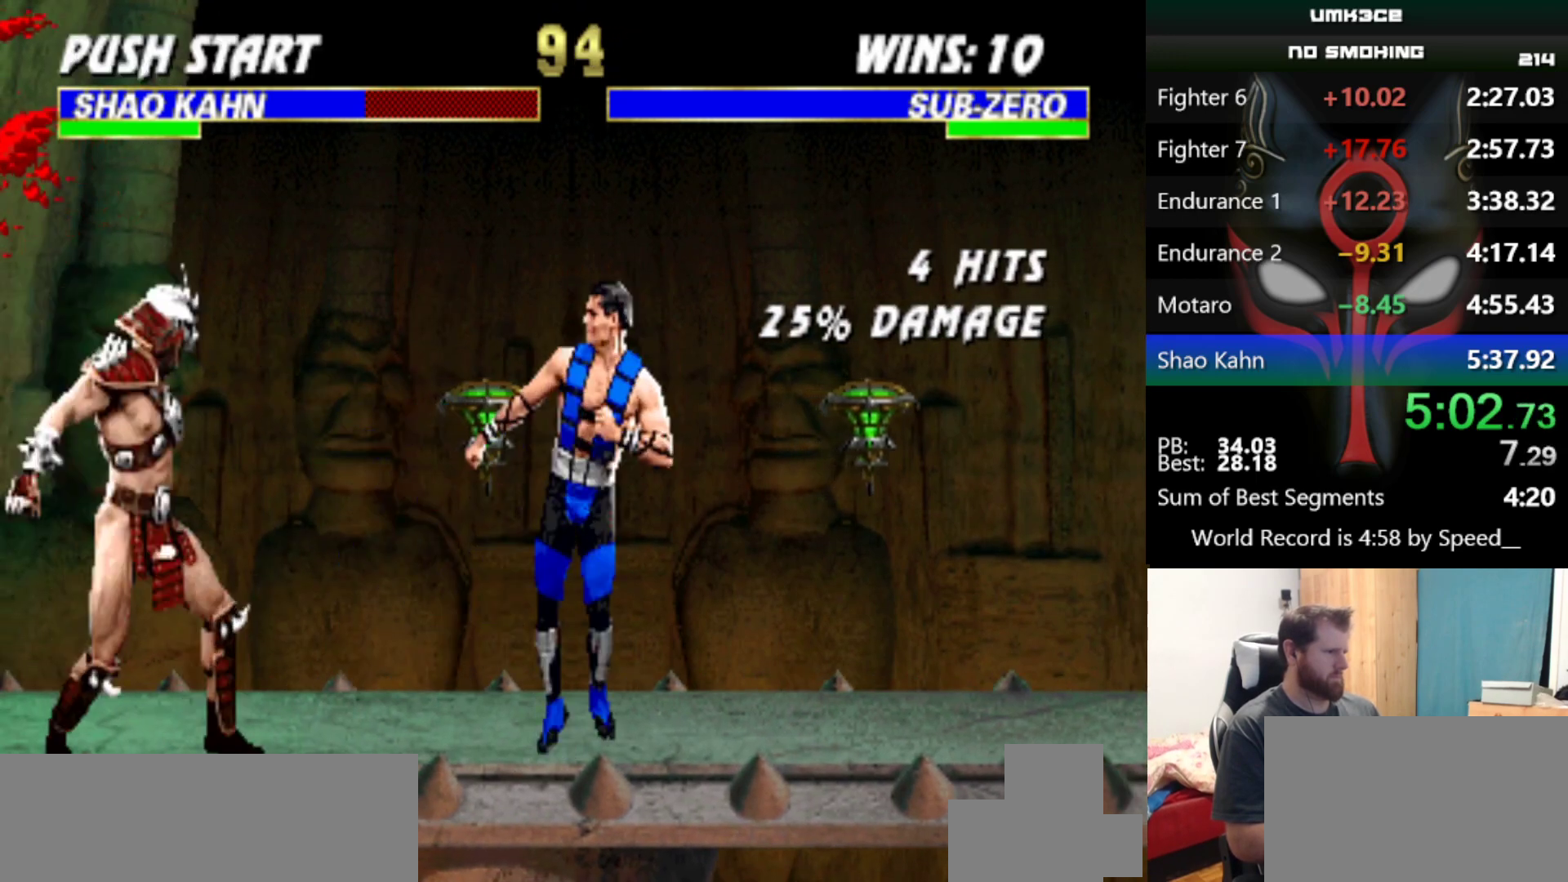
{"keys": [], "events": [[383, "a", "down"], [383, "d", "down"], [383, "s", "down"], [484, "a", "up"], [484, "d", "up"], [484, "s", "up"]]}
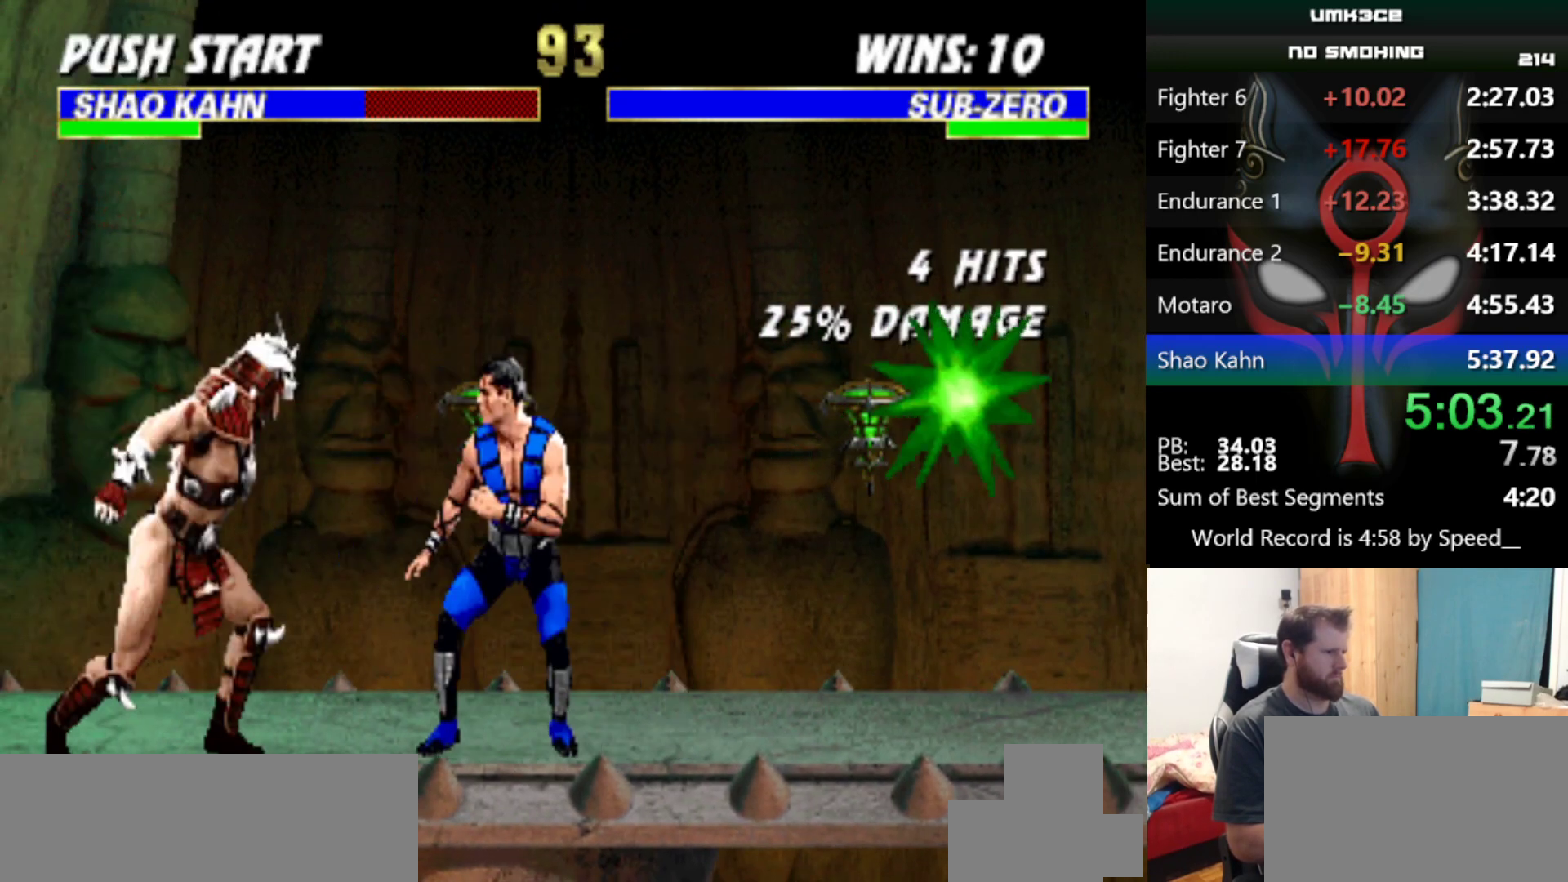
{"keys": [], "events": []}
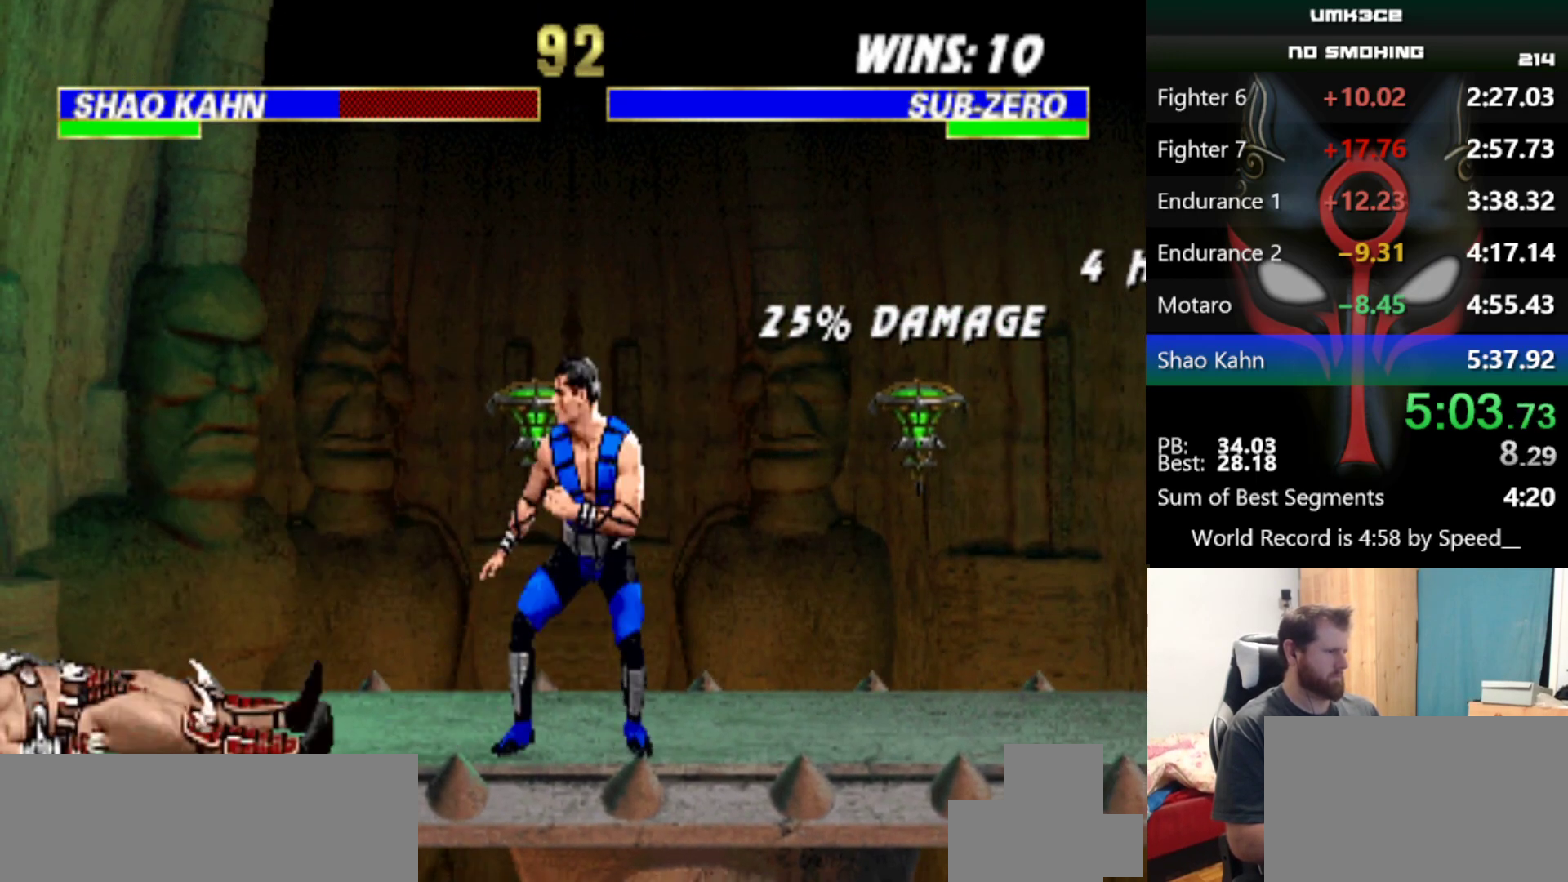
{"keys": [], "events": [[317, "e", "down"], [417, "e", "up"]]}
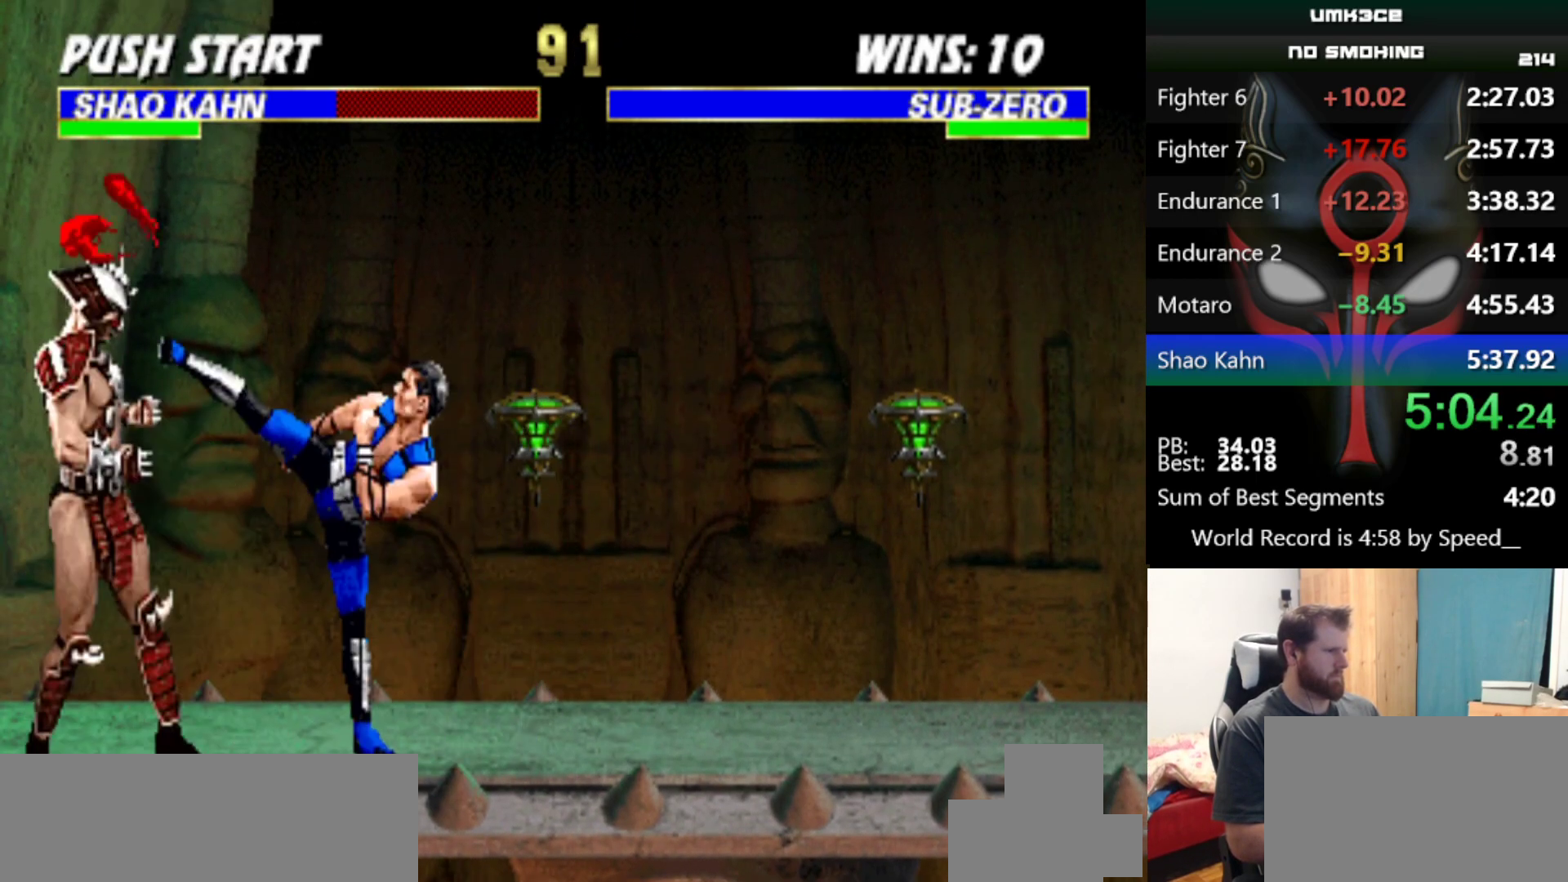
{"keys": [], "events": []}
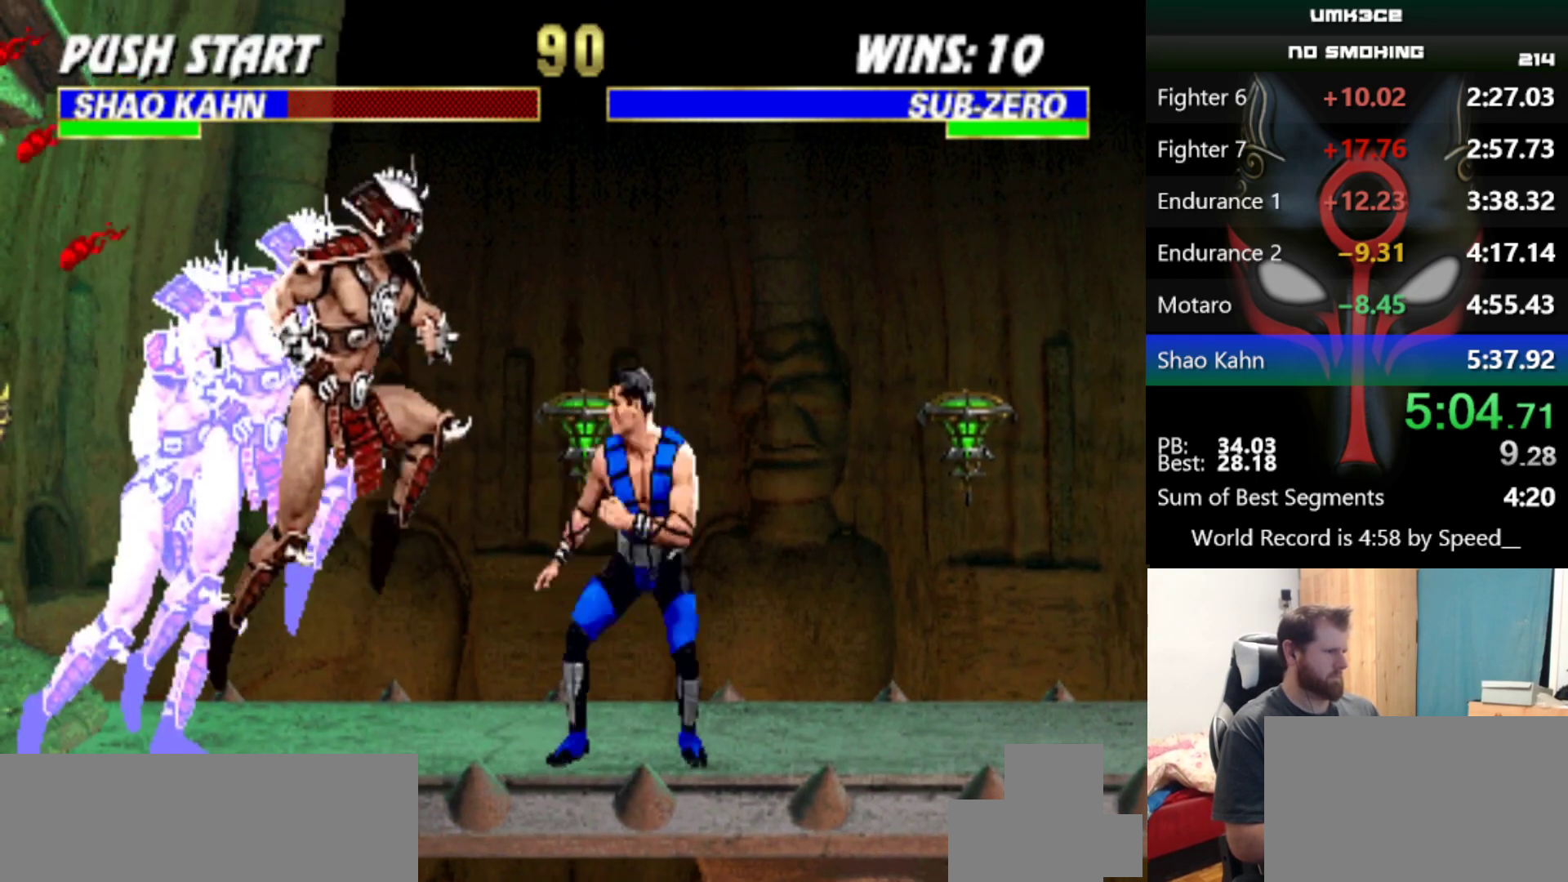
{"keys": ["q"], "events": [[500, "q", "down"]]}
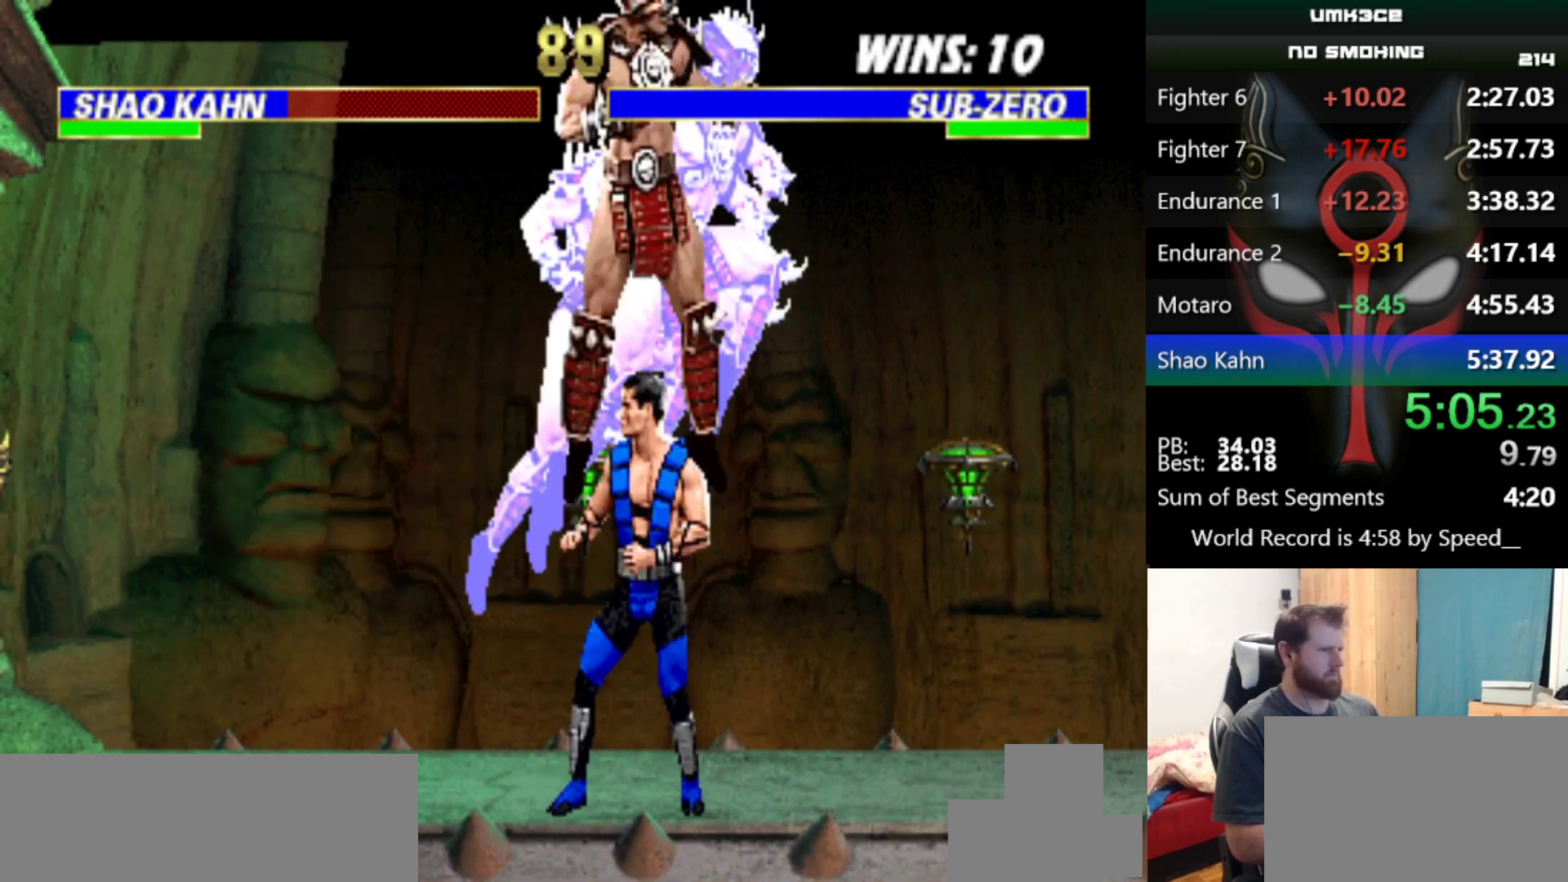
{"keys": [], "events": [[34, "q", "up"], [84, "q", "down"], [134, "q", "up"]]}
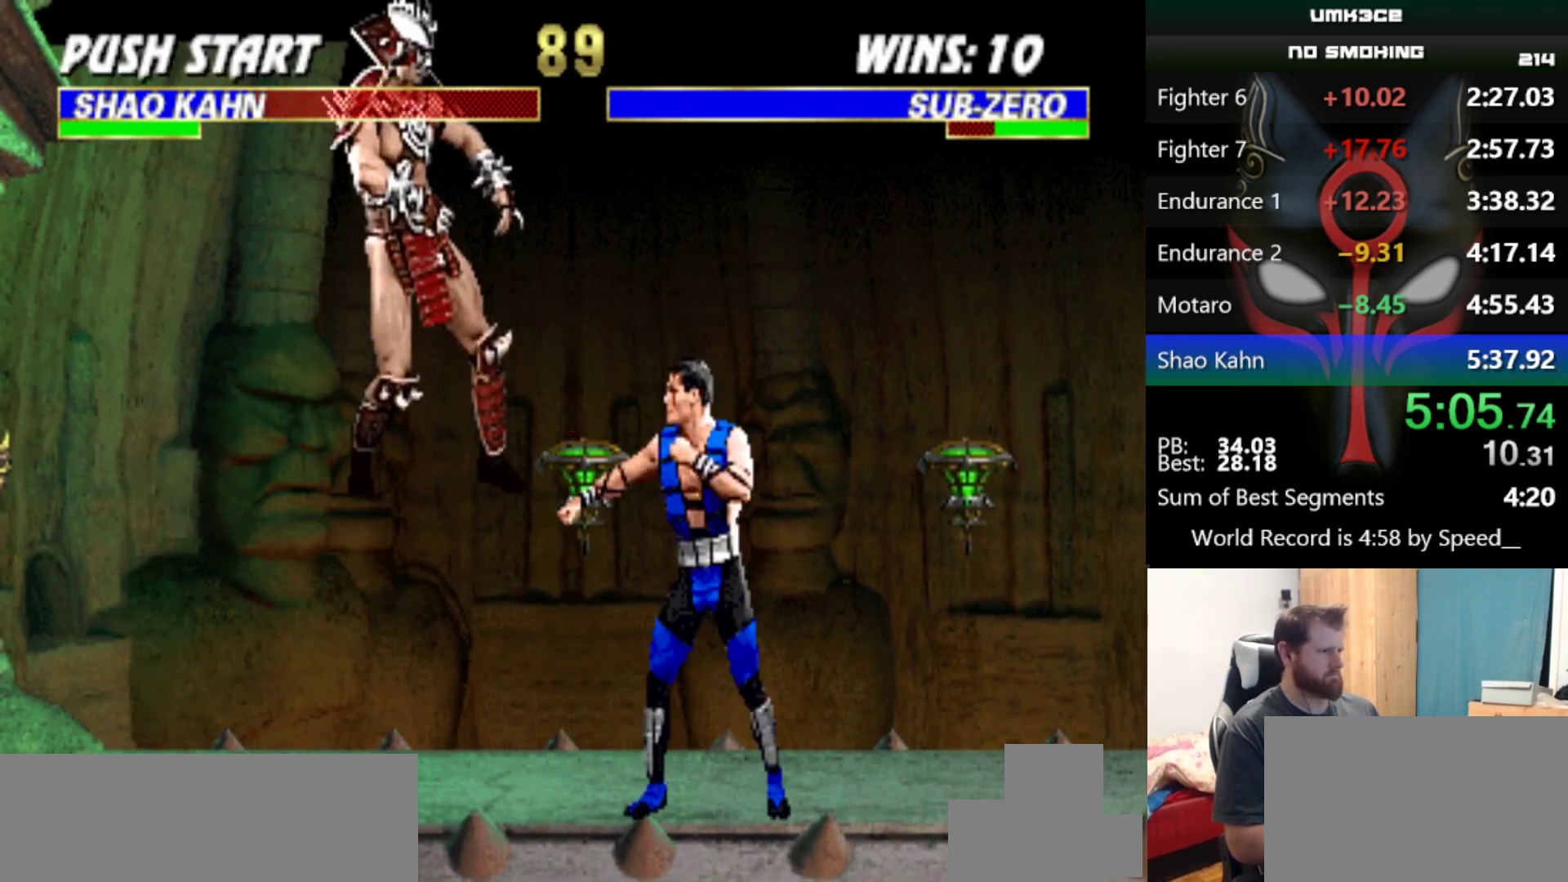
{"keys": [], "events": [[50, "d", "down"], [150, "d", "up"]]}
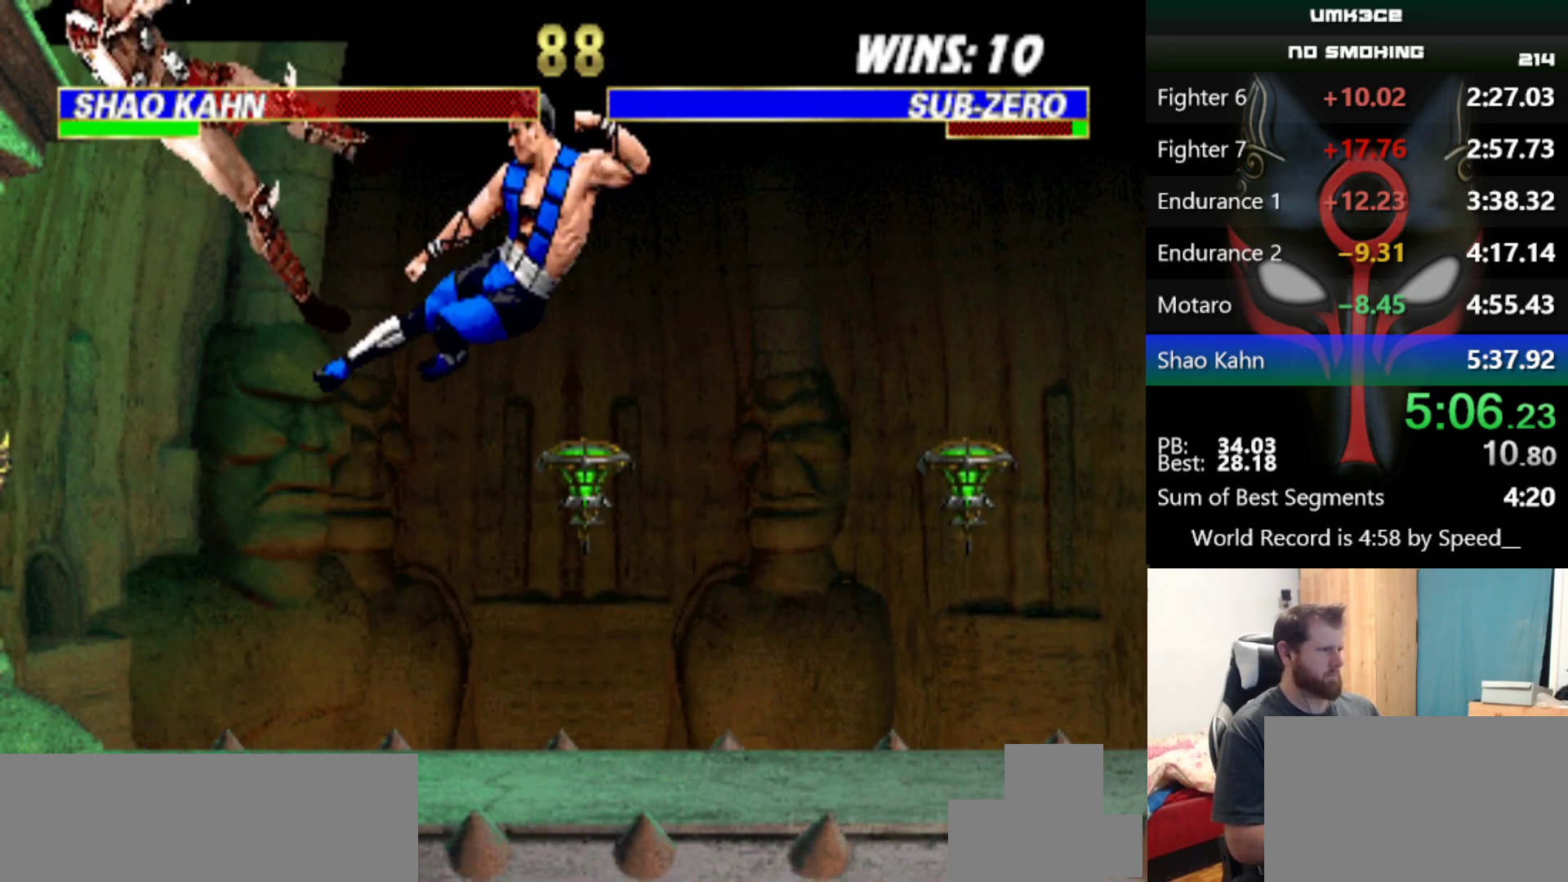
{"keys": [], "events": [[167, "a", "down"], [167, "d", "down"], [167, "s", "down"], [251, "a", "up"], [251, "d", "up"], [251, "s", "up"]]}
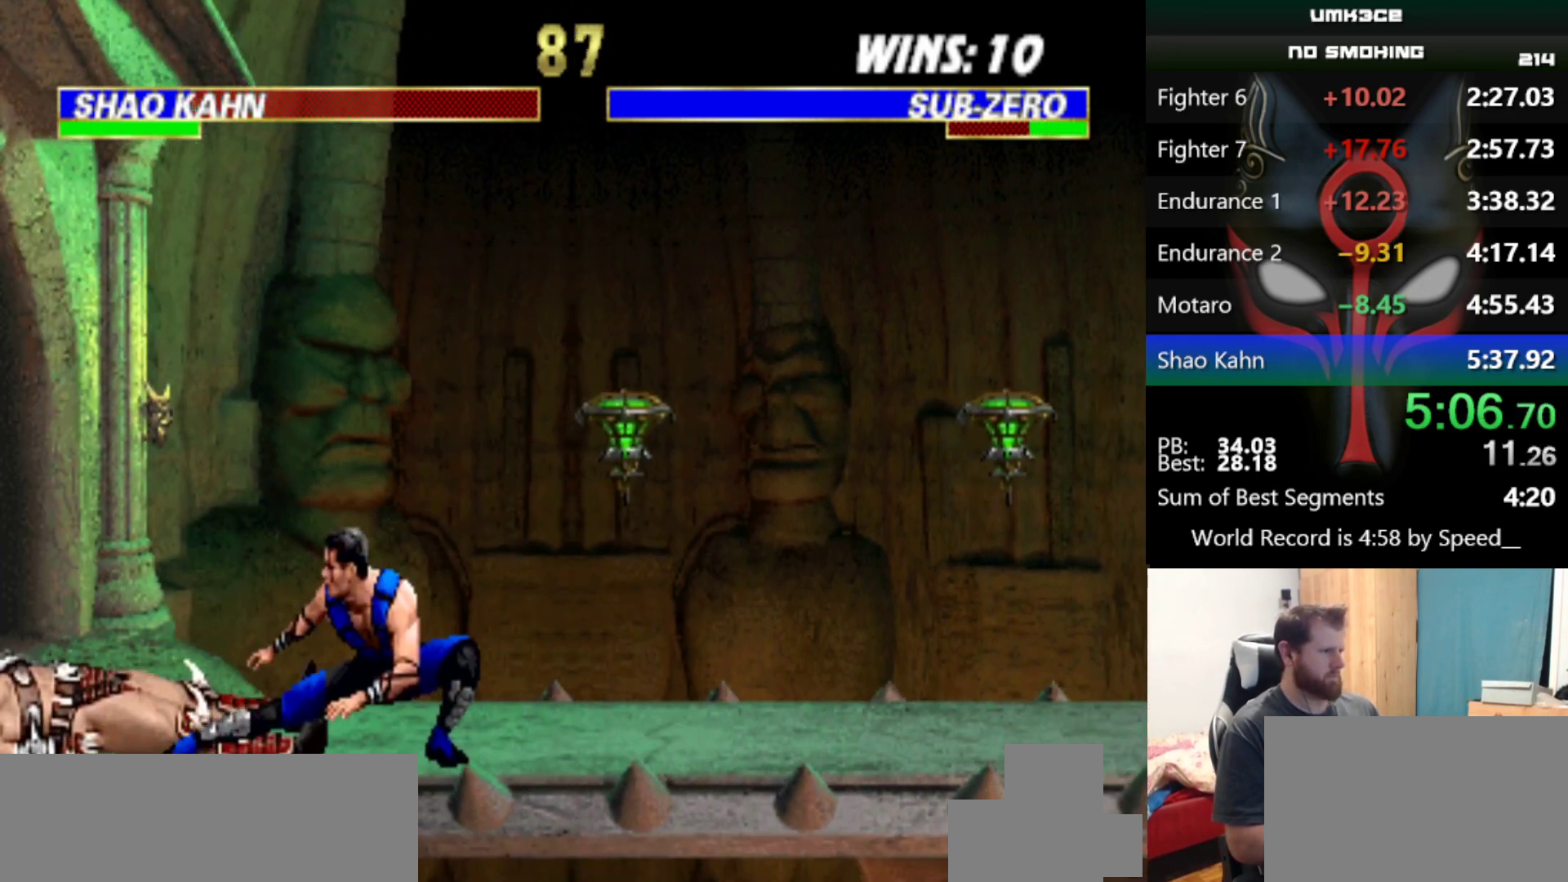
{"keys": [], "events": []}
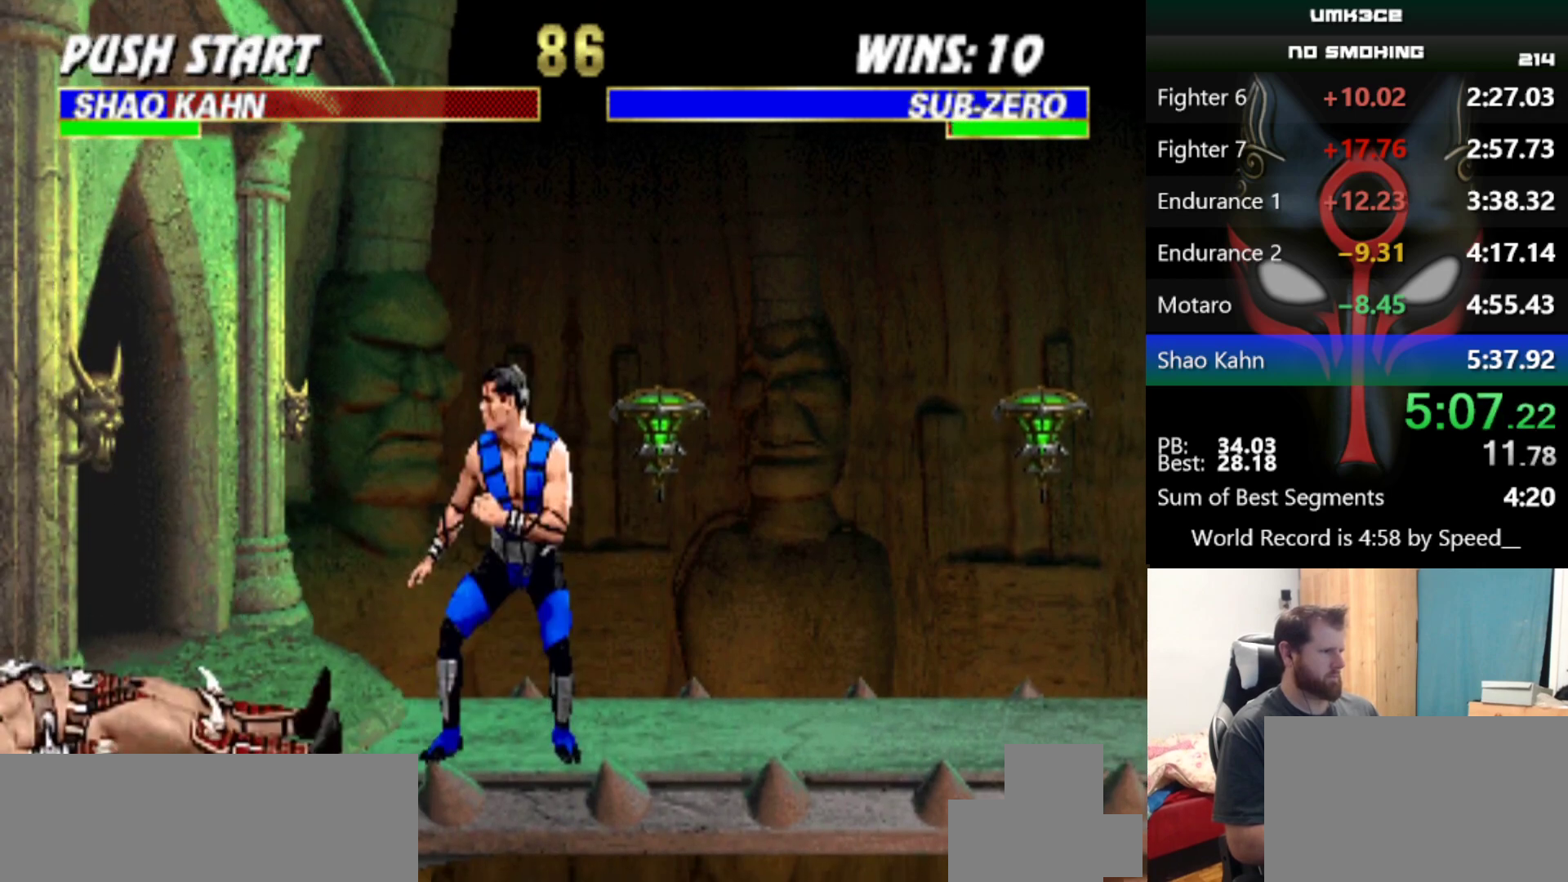
{"keys": [], "events": [[166, "w", "down"], [267, "w", "up"]]}
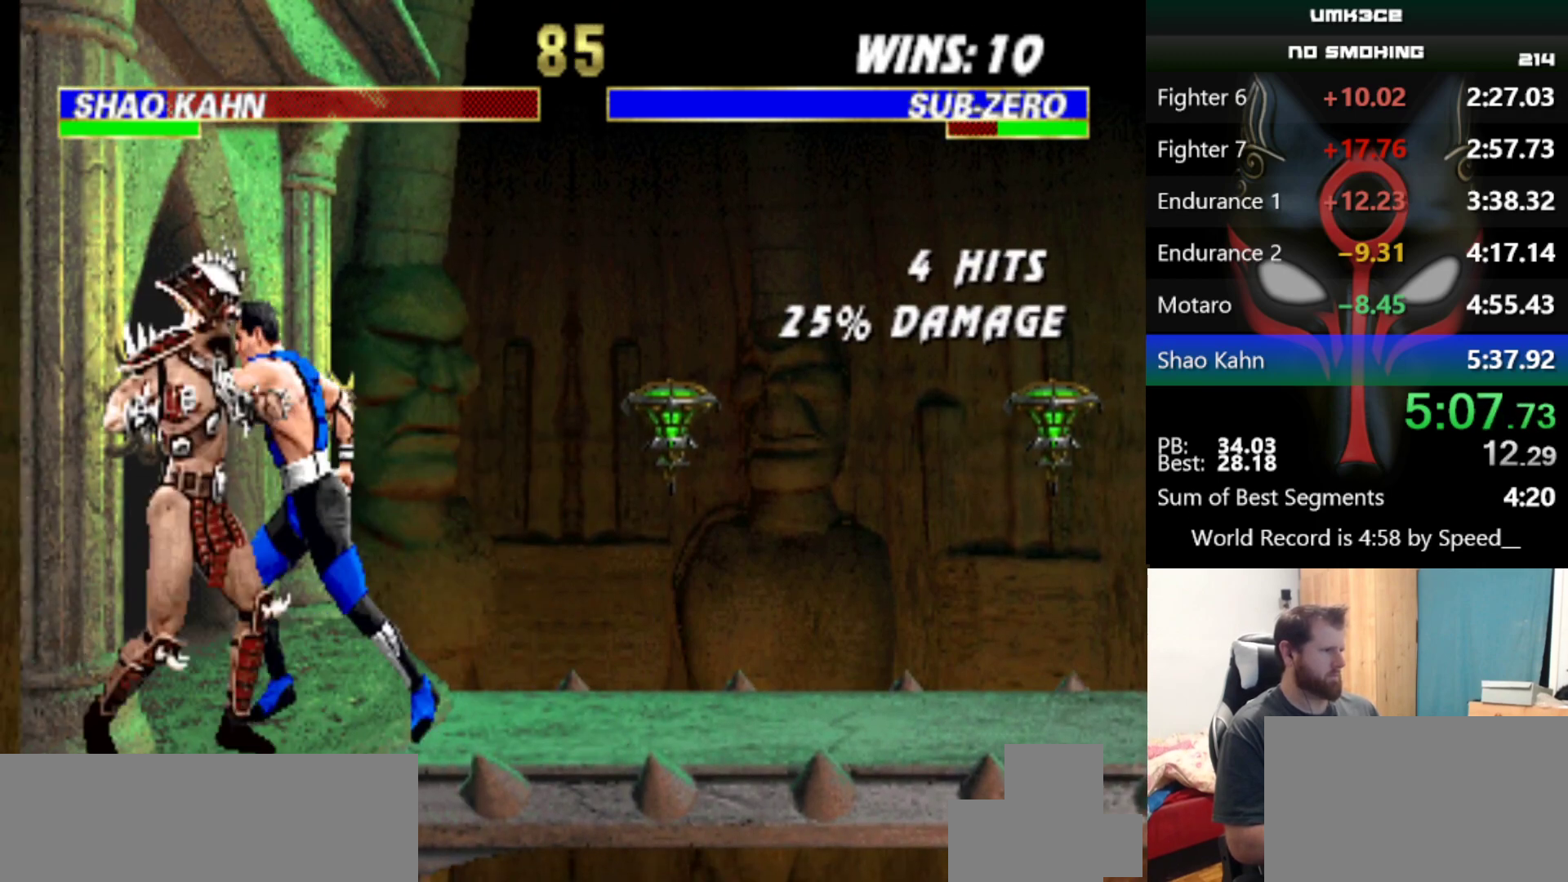
{"keys": [], "events": [[33, "q", "down"], [84, "q", "up"], [134, "q", "down"], [234, "d", "down"], [234, "q", "up"], [317, "d", "up"], [417, "e", "down"], [467, "e", "up"]]}
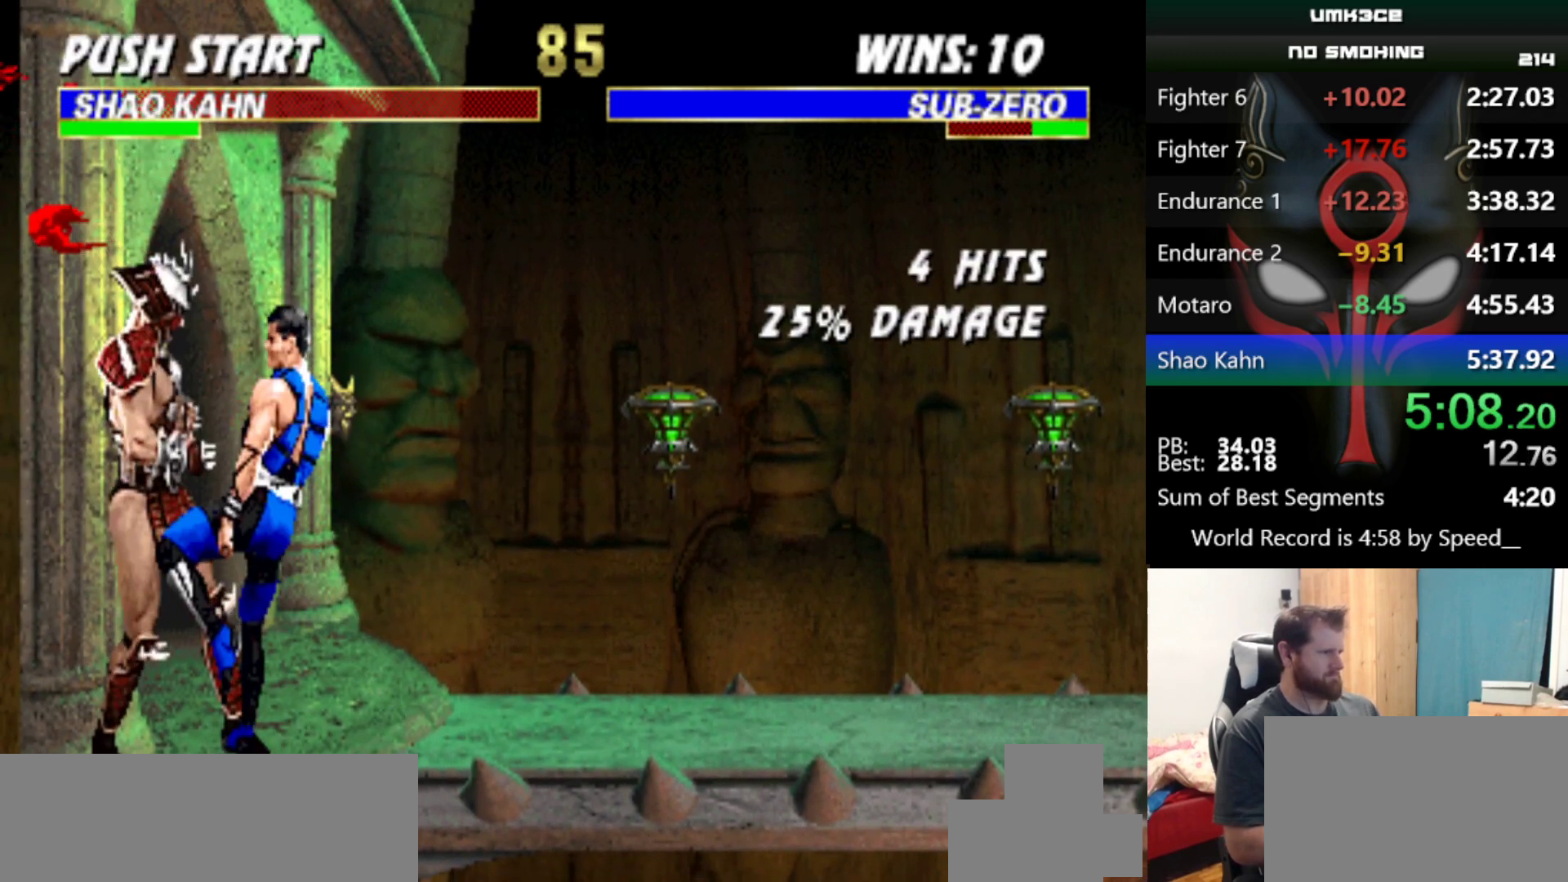
{"keys": ["e"], "events": [[16, "e", "down"], [100, "e", "up"], [150, "e", "down"], [200, "e", "up"], [383, "e", "down"], [433, "e", "up"], [483, "e", "down"]]}
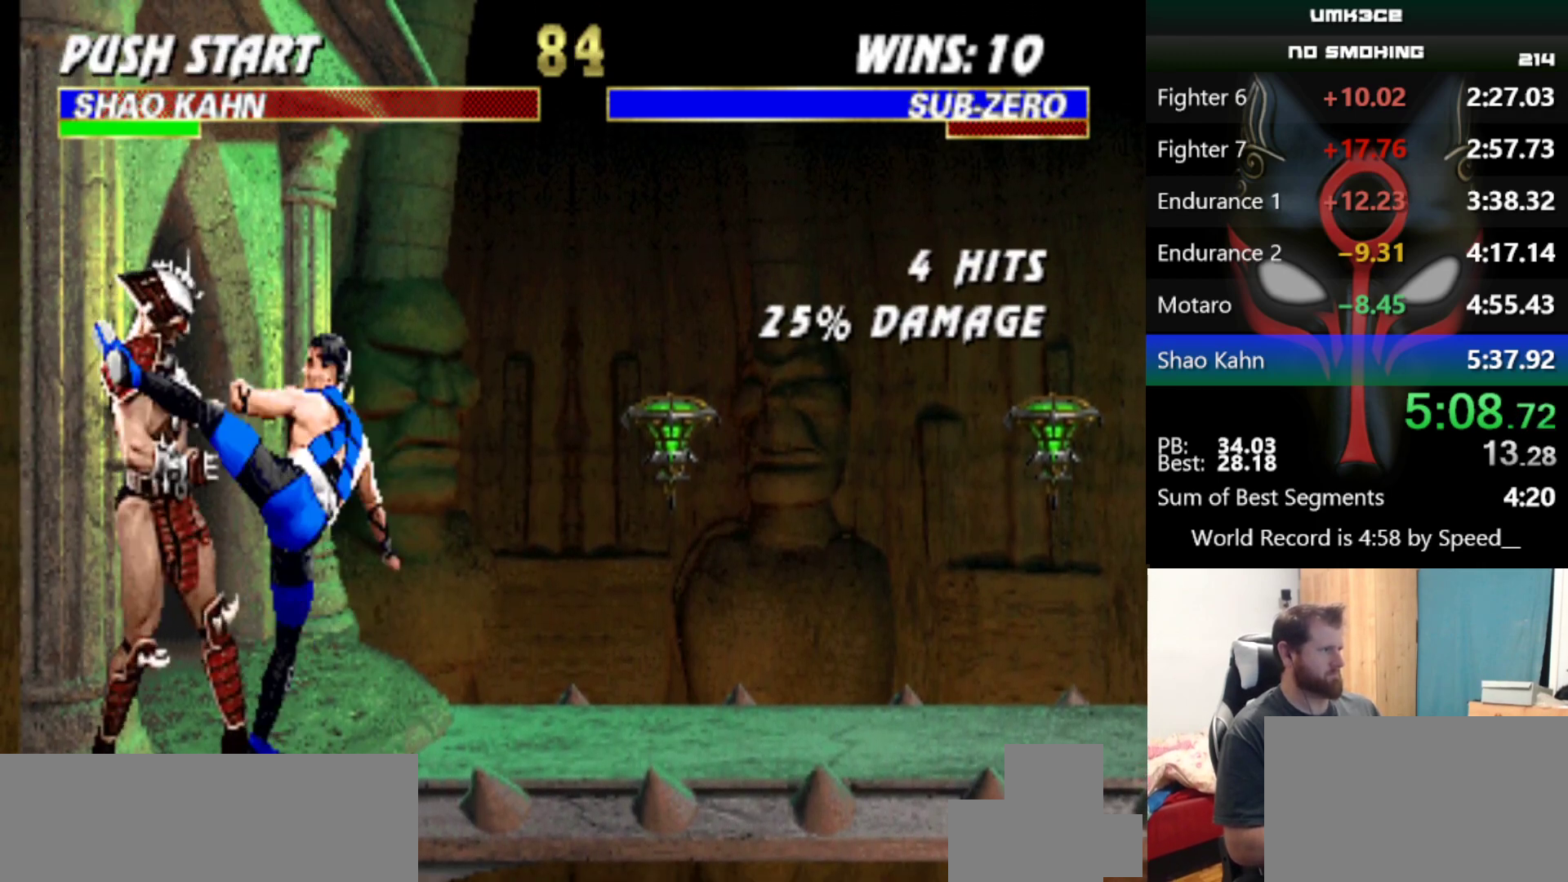
{"keys": [], "events": [[67, "e", "up"]]}
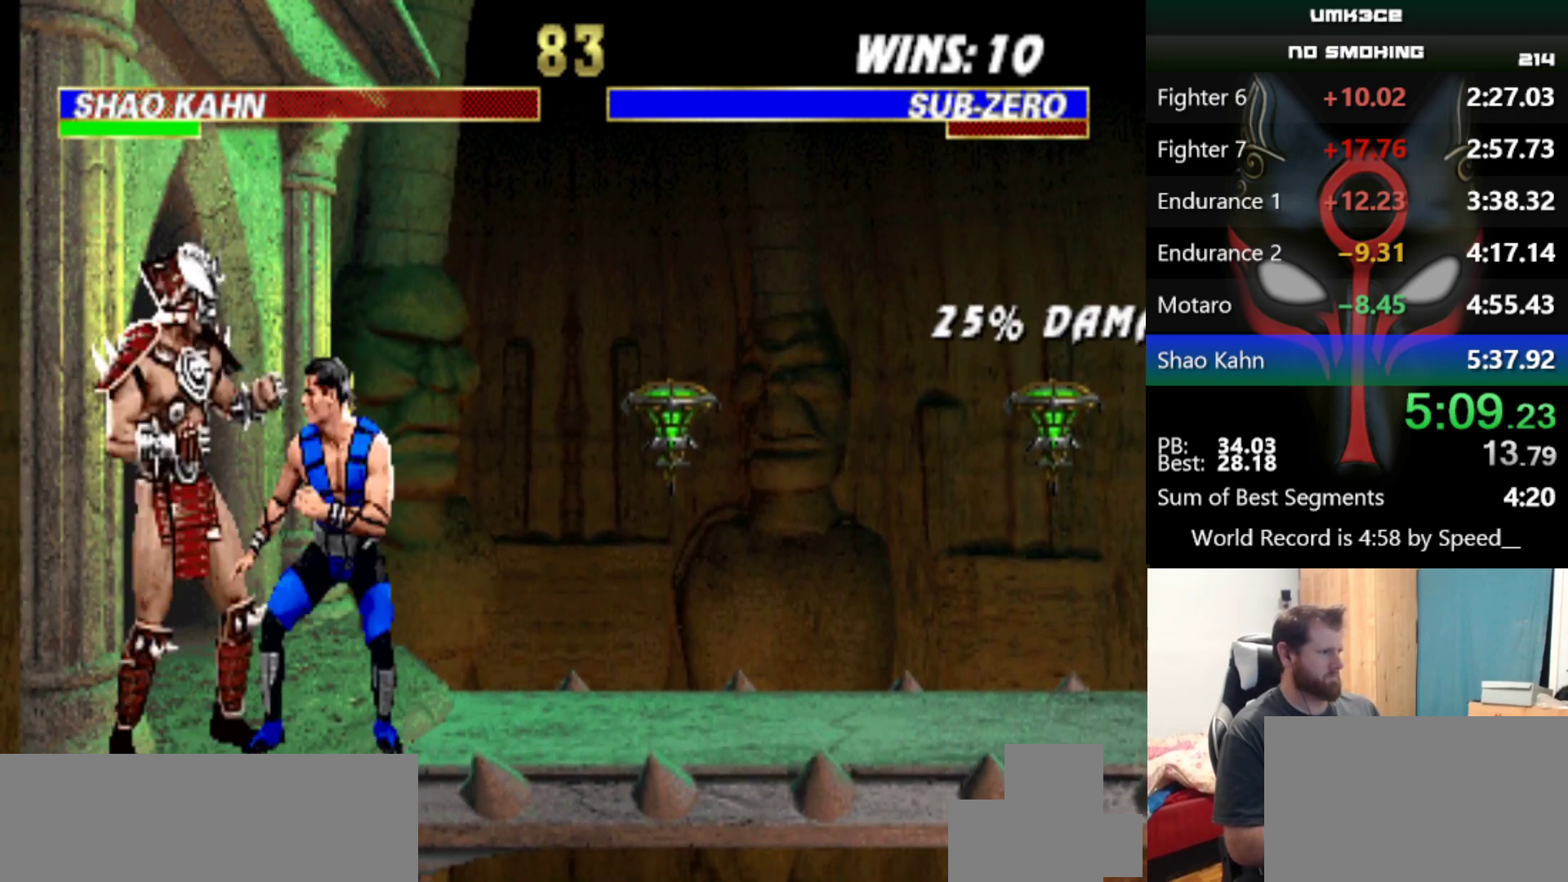
{"keys": [], "events": [[267, "q", "down"], [417, "q", "up"]]}
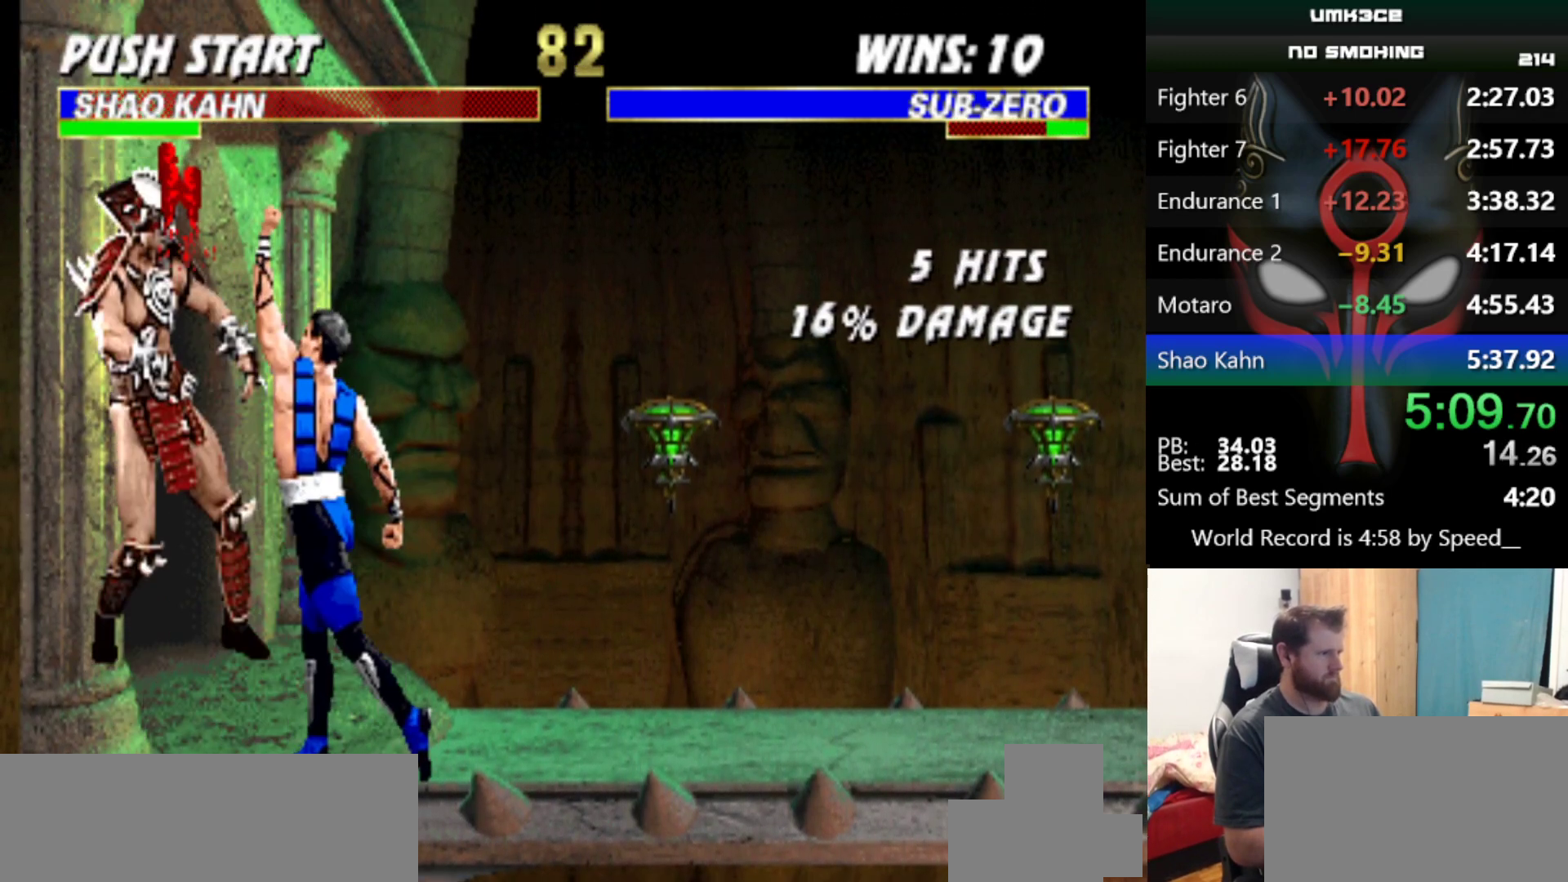
{"keys": ["x", "z"], "events": [[234, "z", "down"], [284, "x", "down"], [334, "z", "up"], [434, "x", "up"], [434, "z", "down"], [484, "x", "down"]]}